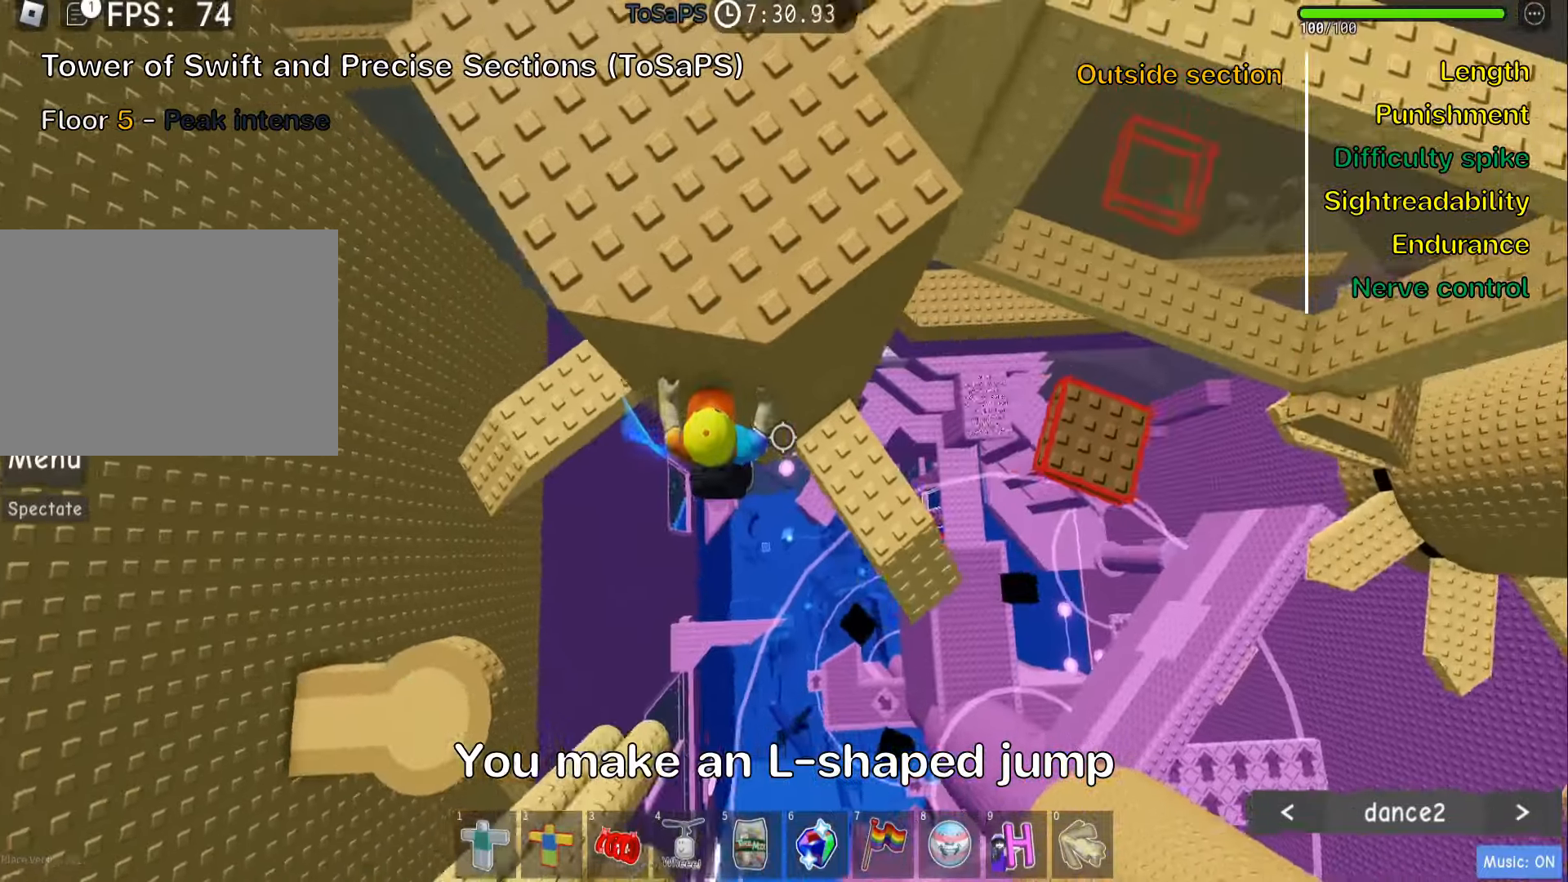
Gameplay with keyboard; each line is a JSON object with the keys held at the frame after it. "events" lists presses ("down") and releases ("up") of ".", "a", "comma", "ctrl", "d", "e", "f", "s", "shift", "space", "tab" and "w" between this image and that frame as [ms after this image, input, new state], when the widget could be followed in between. No other keys are recorded. Mouse input is not recorded.
{"keys": [], "events": [[433, "d", "up"]]}
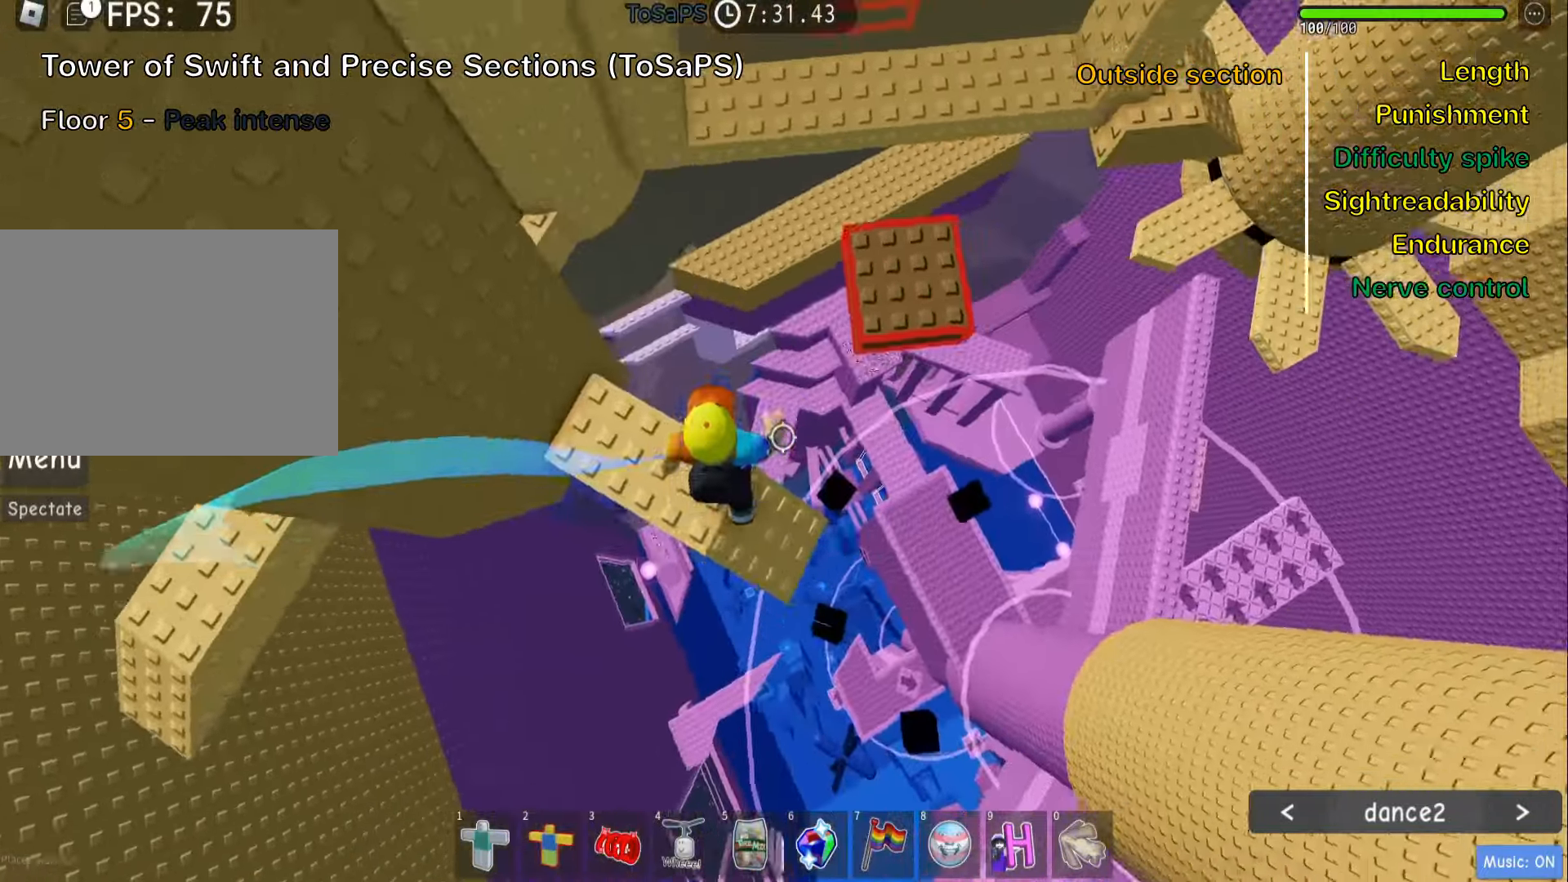
{"keys": ["w"], "events": [[200, "w", "down"], [300, "space", "down"], [416, "space", "up"]]}
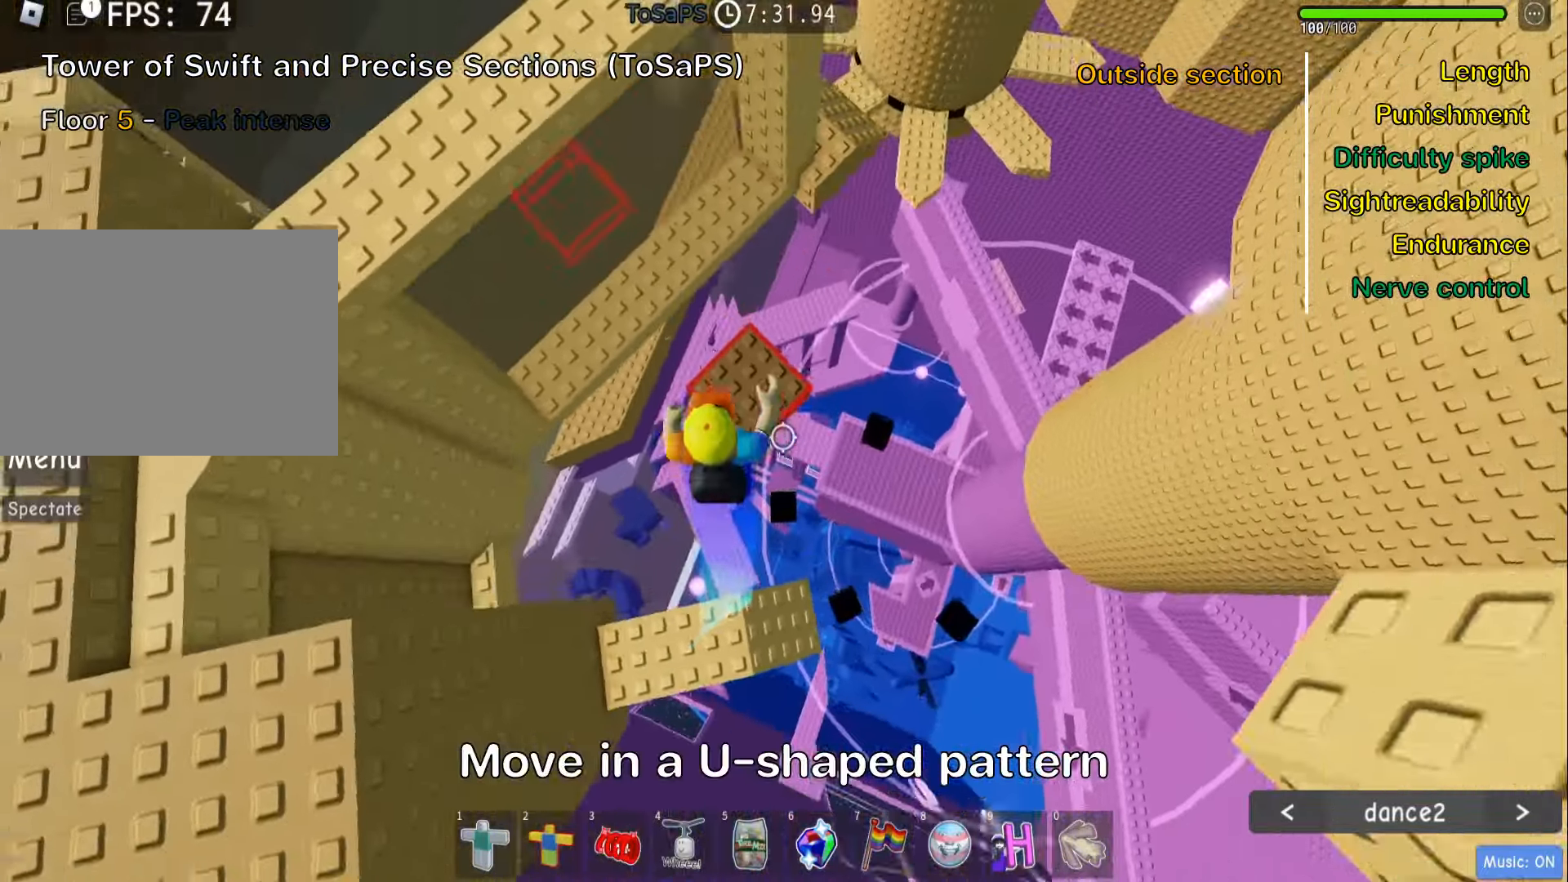
{"keys": ["d", "space"], "events": [[266, "d", "down"], [350, "w", "up"], [466, "space", "down"]]}
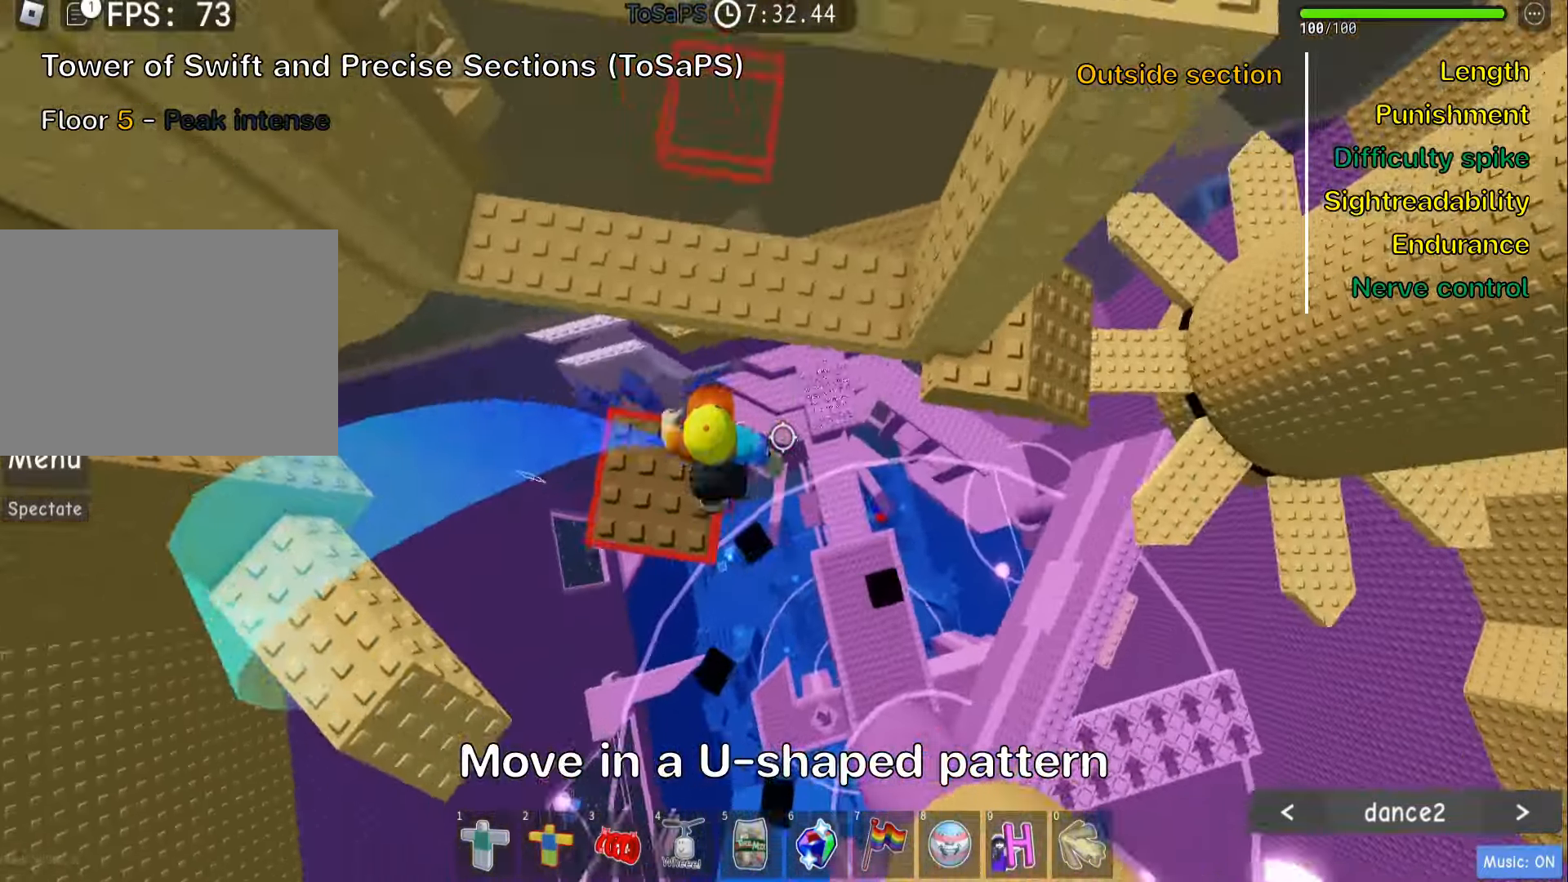
{"keys": ["d", "w"], "events": [[116, "space", "up"], [466, "w", "down"]]}
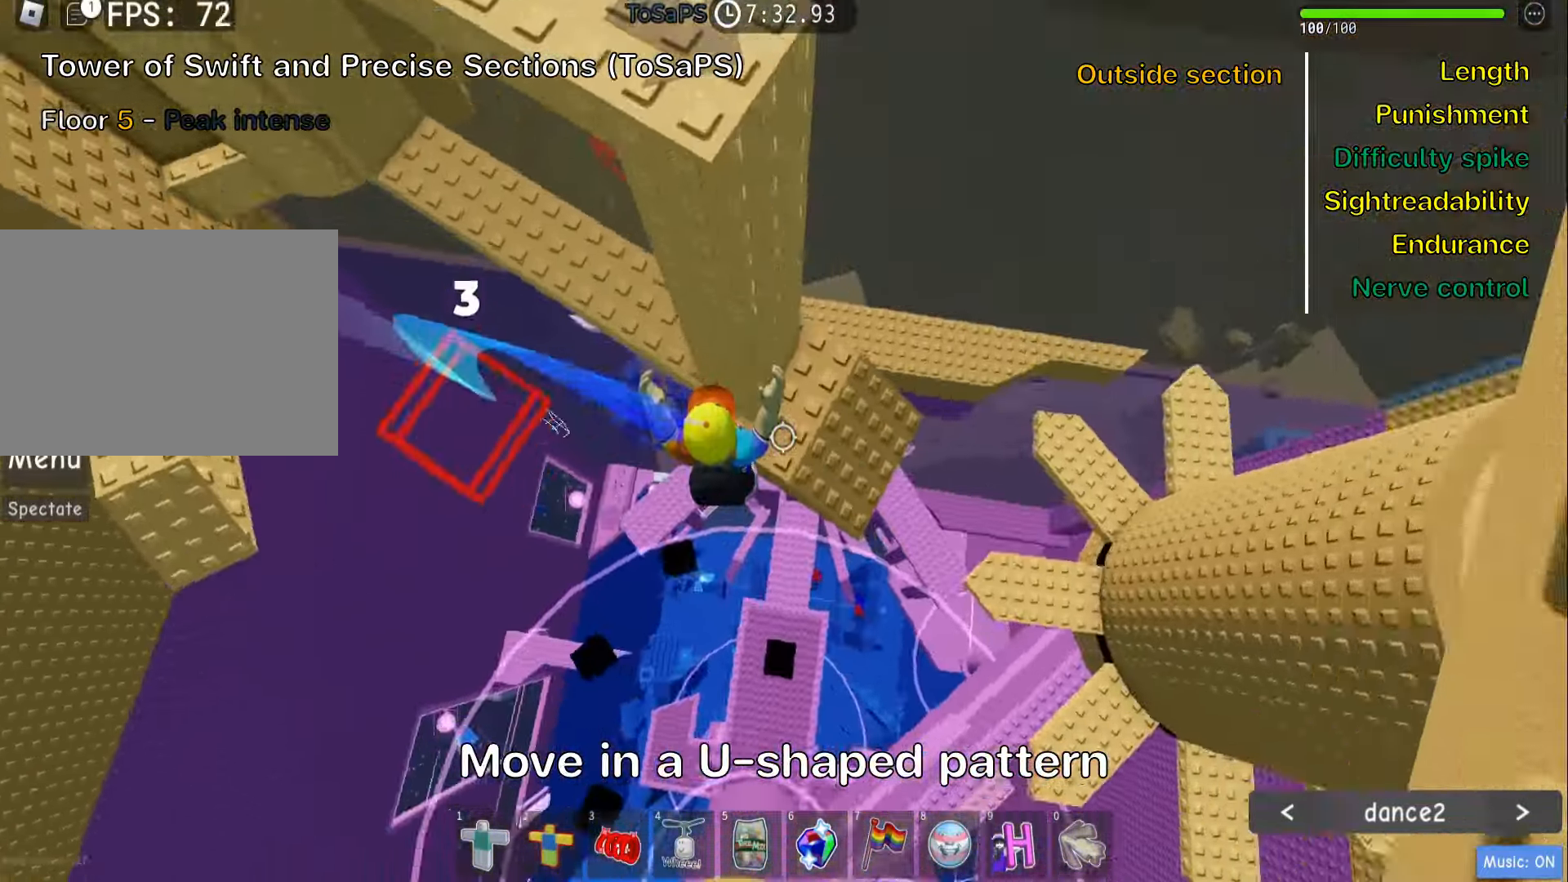
{"keys": ["shift"], "events": [[233, "shift", "down"], [250, "w", "up"], [266, "d", "up"], [366, "shift", "up"], [450, "shift", "down"]]}
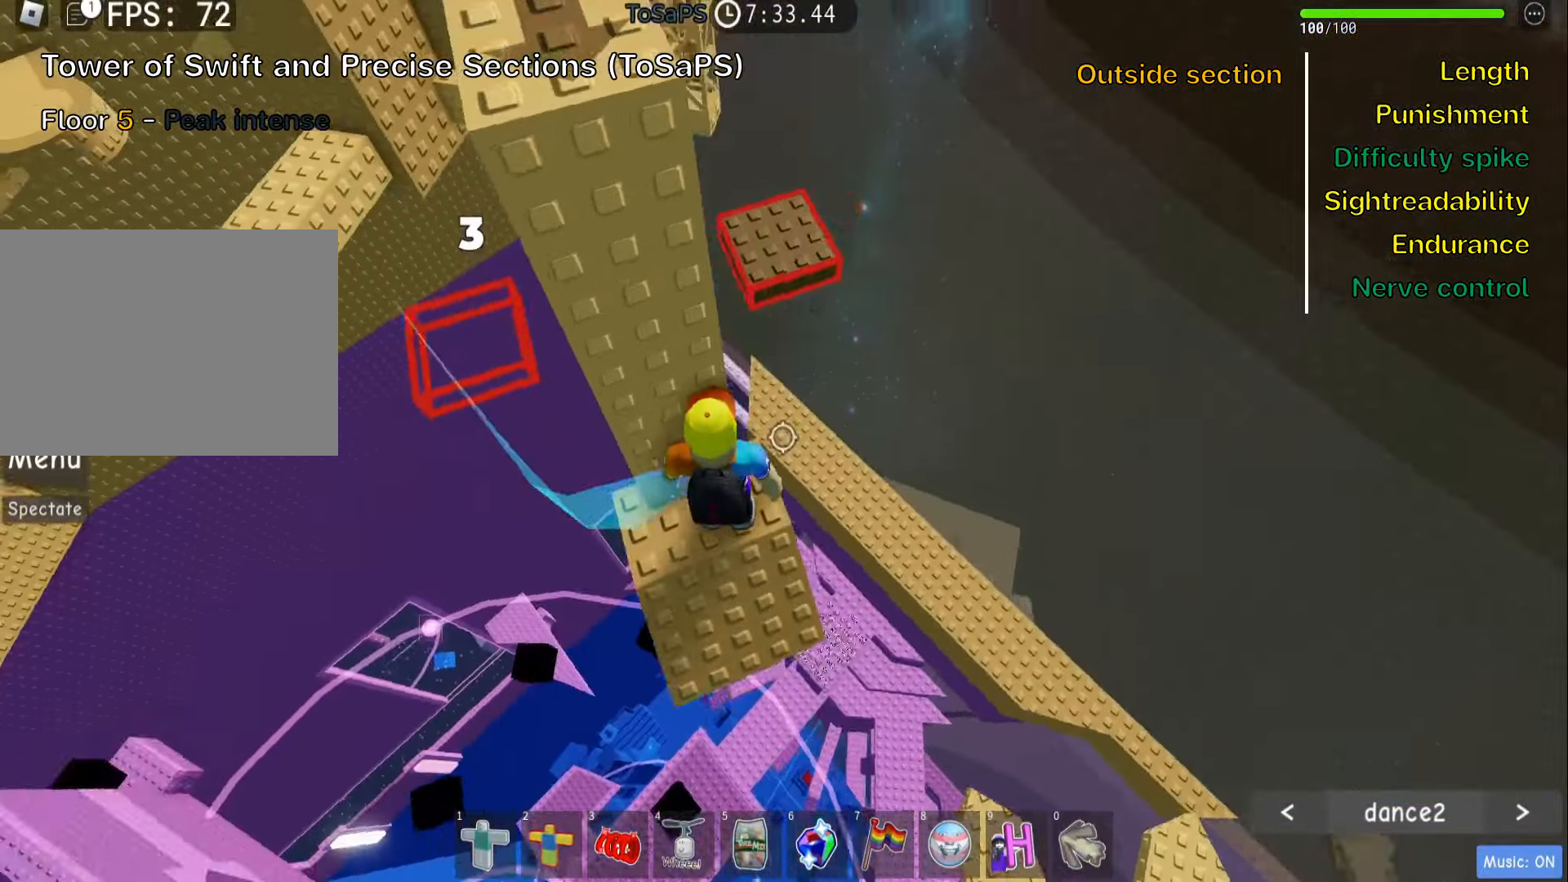
{"keys": ["d"], "events": [[50, "shift", "up"], [200, "d", "down"], [333, "space", "down"], [483, "space", "up"]]}
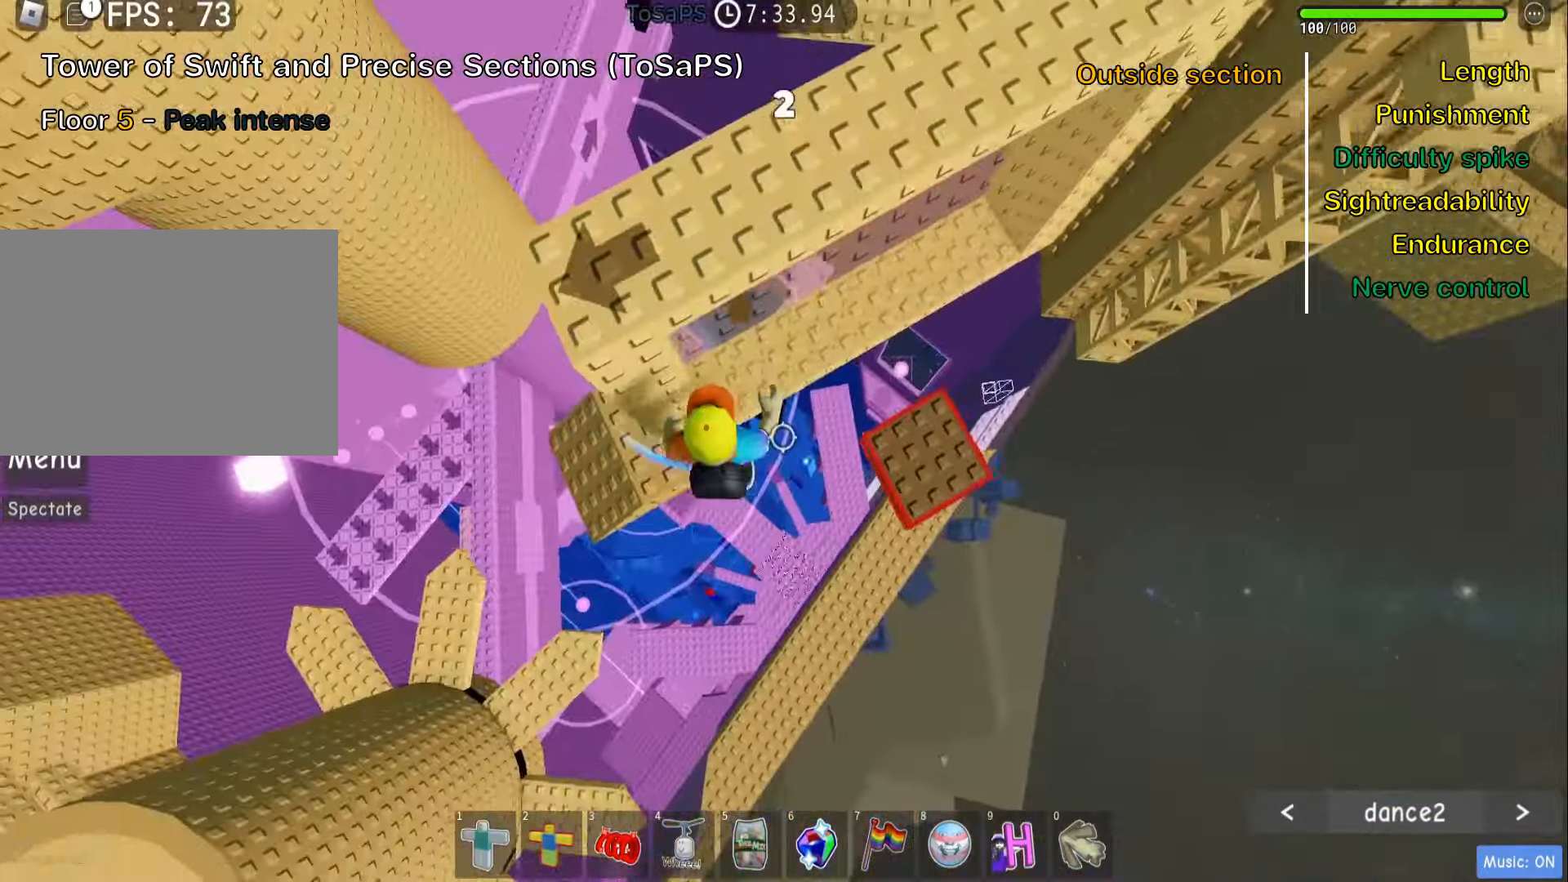
{"keys": ["w"], "events": [[250, "w", "down"], [383, "d", "up"]]}
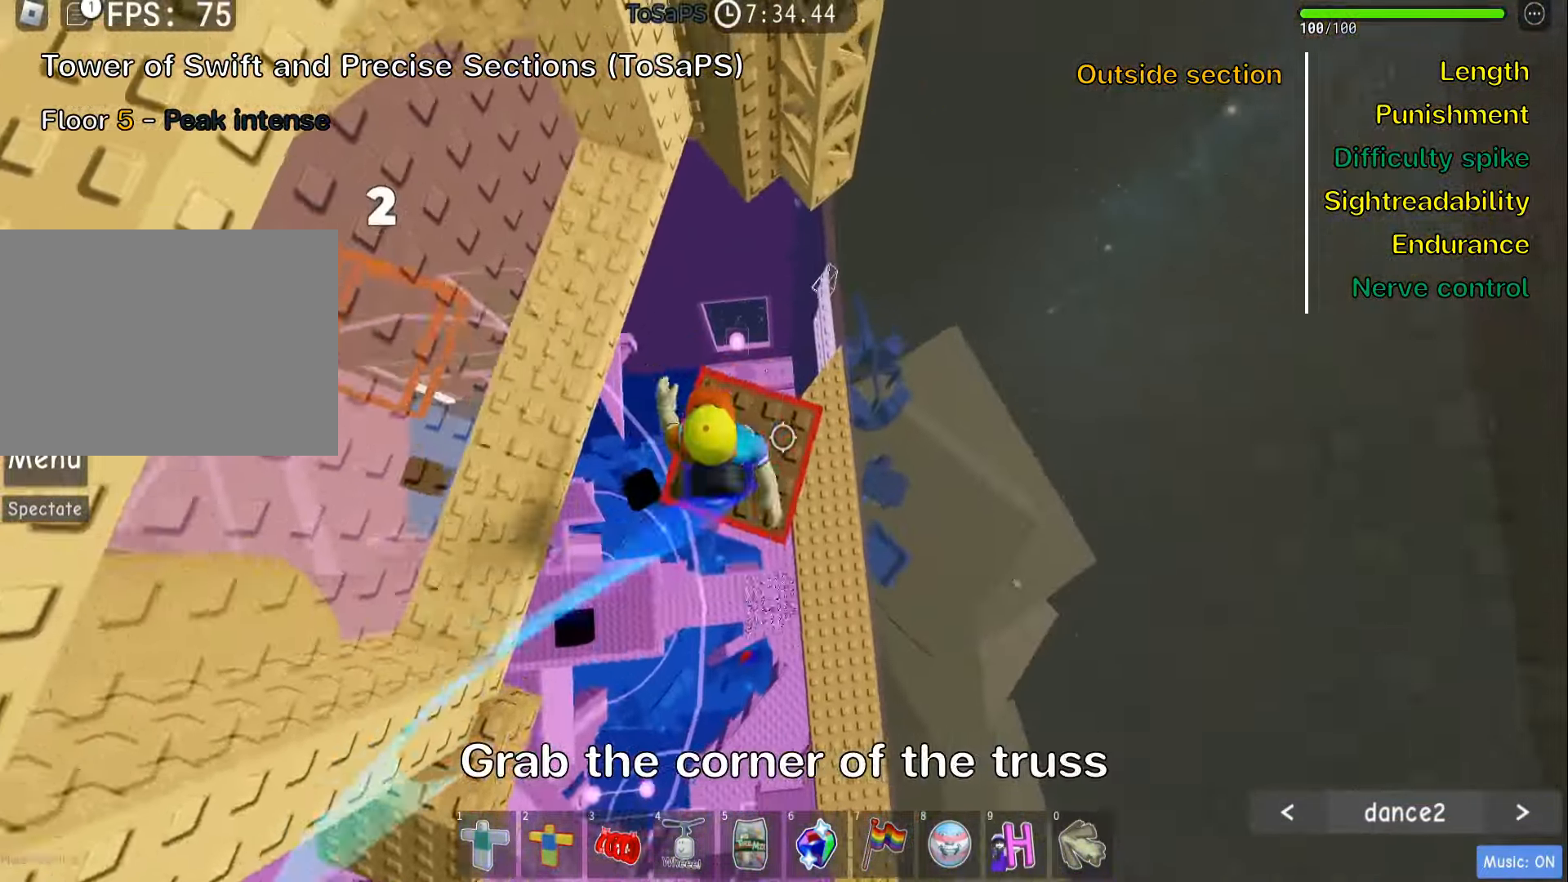
{"keys": ["w"], "events": [[133, "space", "down"], [283, "space", "up"]]}
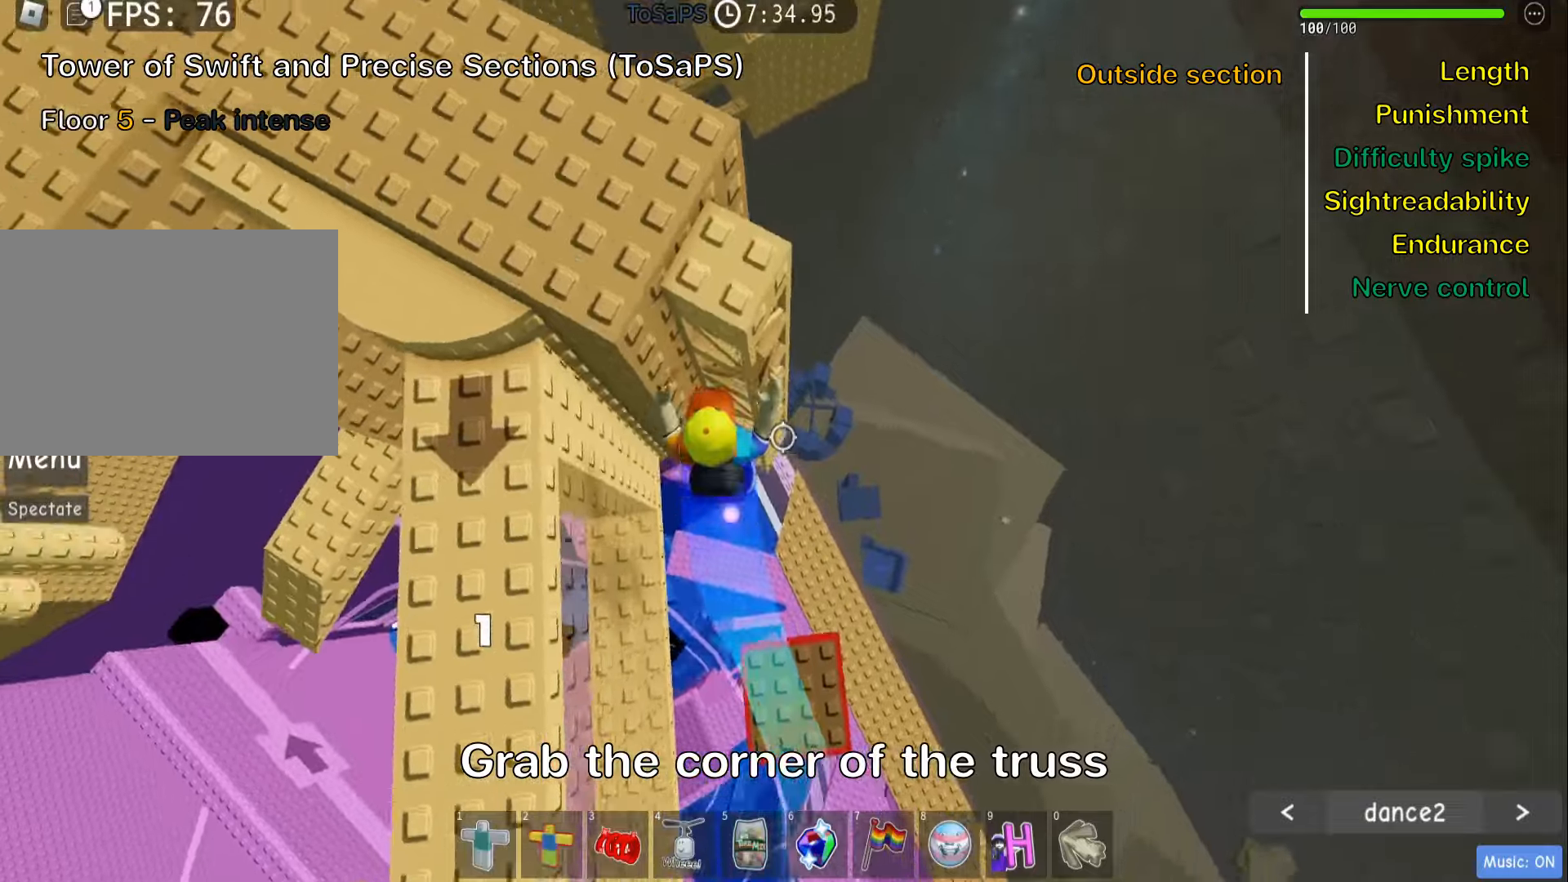
{"keys": ["w"], "events": [[267, "shift", "down"], [383, "shift", "up"]]}
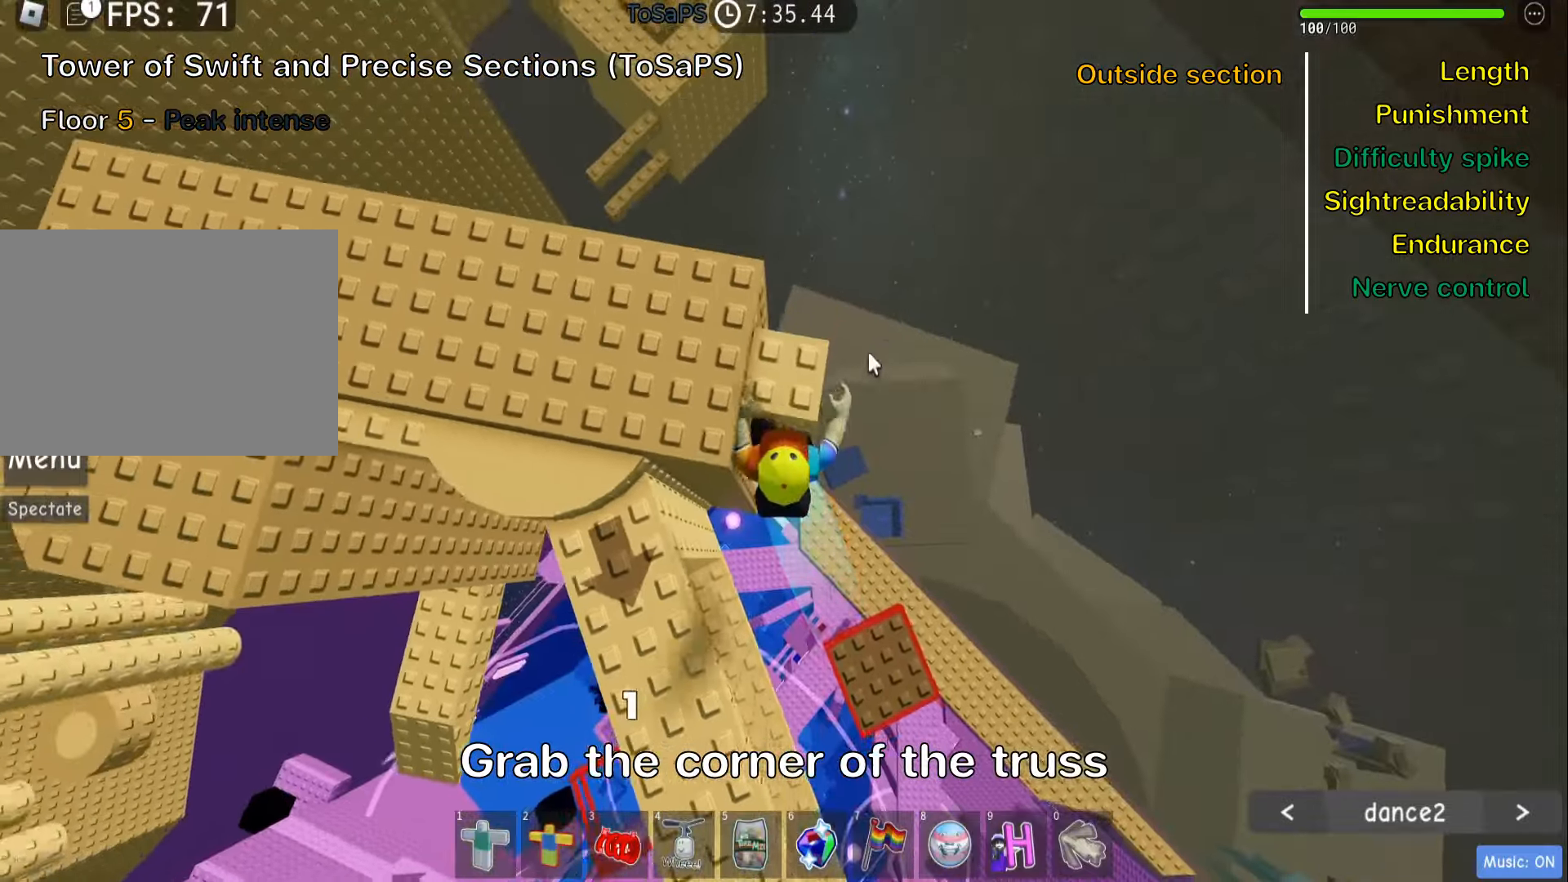
{"keys": ["shift", "space", "w"], "events": [[467, "space", "down"], [500, "shift", "down"]]}
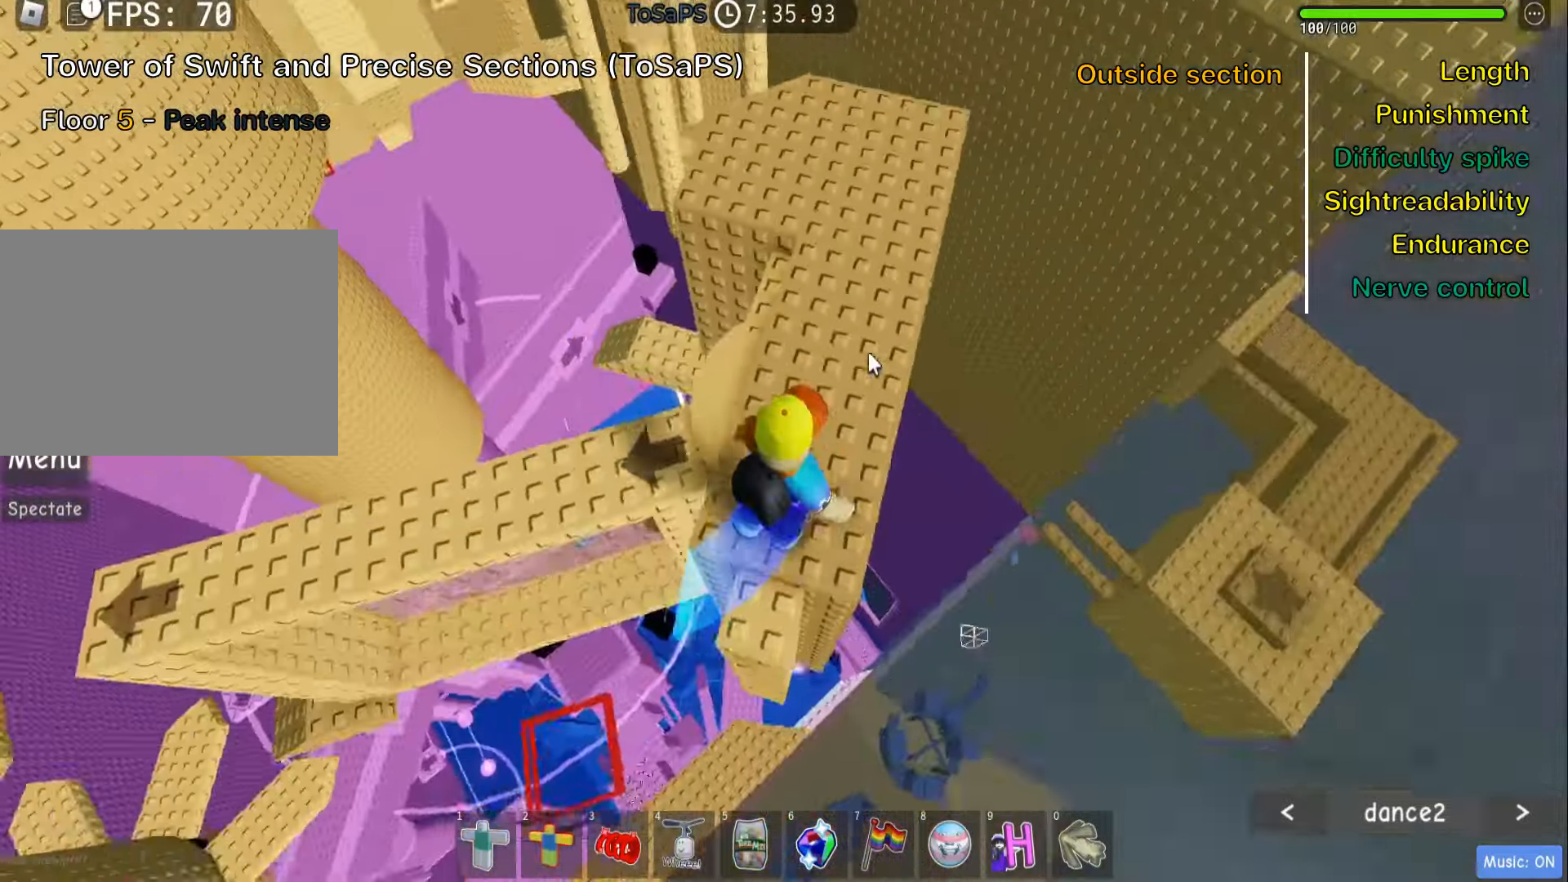
{"keys": [], "events": [[100, "space", "up"], [117, "shift", "up"], [117, "w", "up"]]}
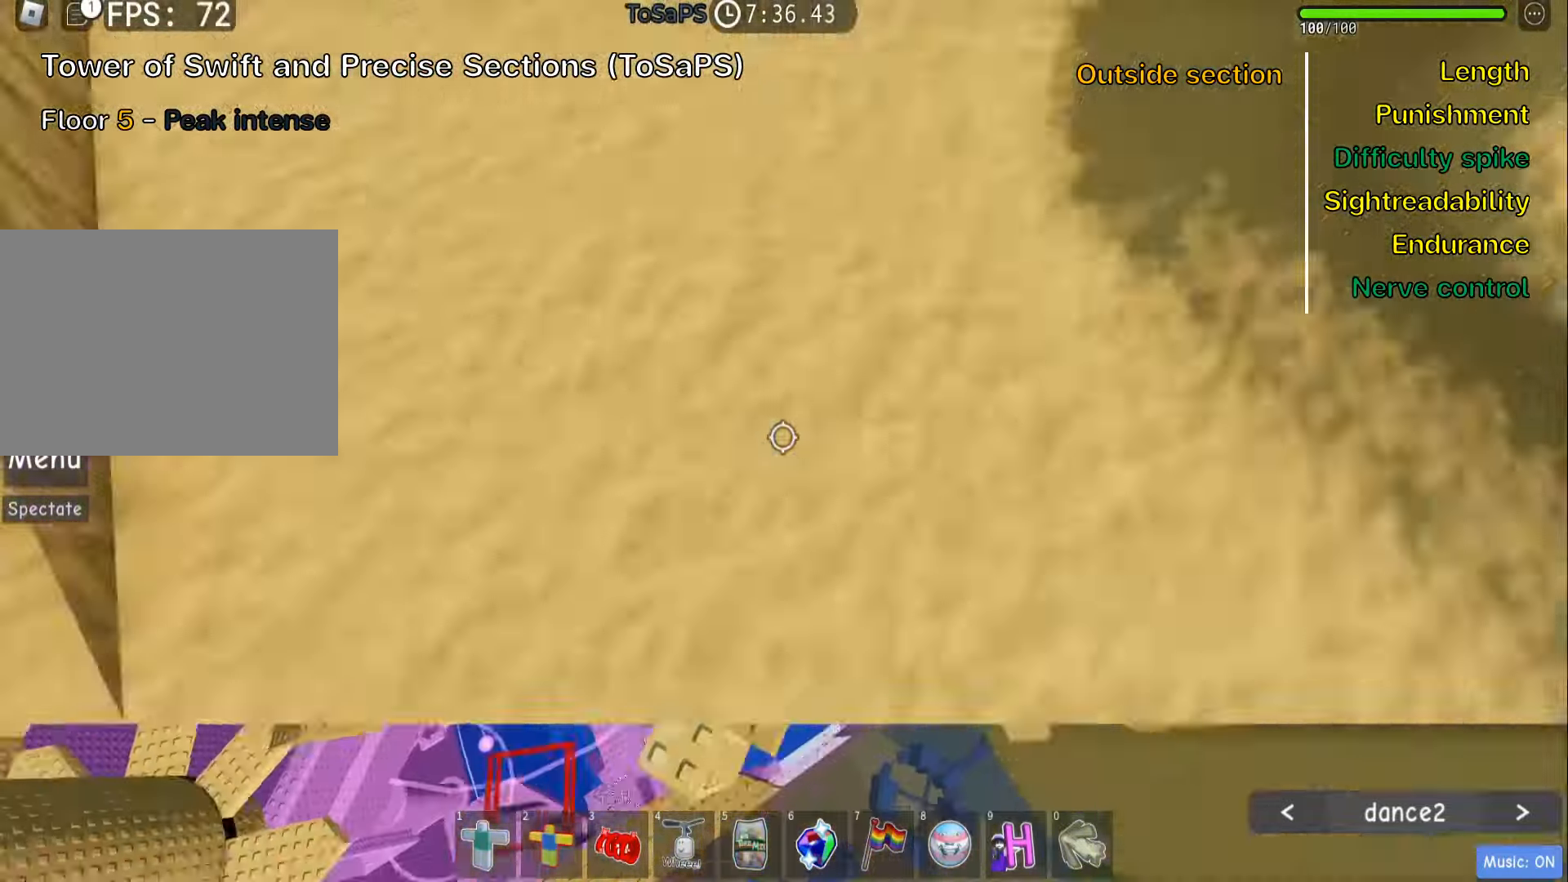
{"keys": [], "events": []}
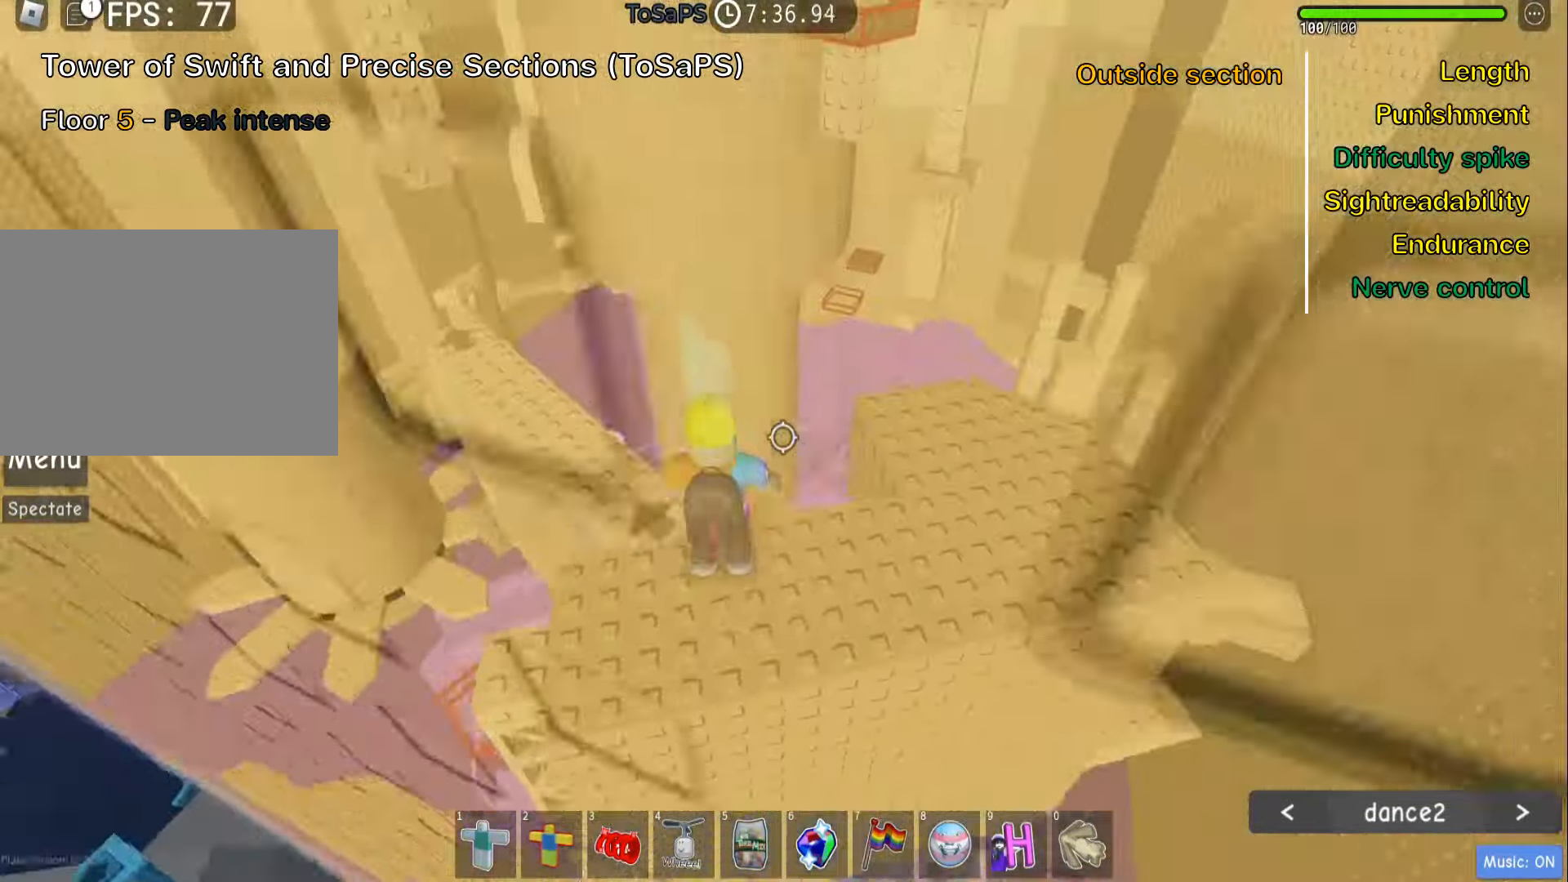
{"keys": ["w"], "events": [[467, "w", "down"]]}
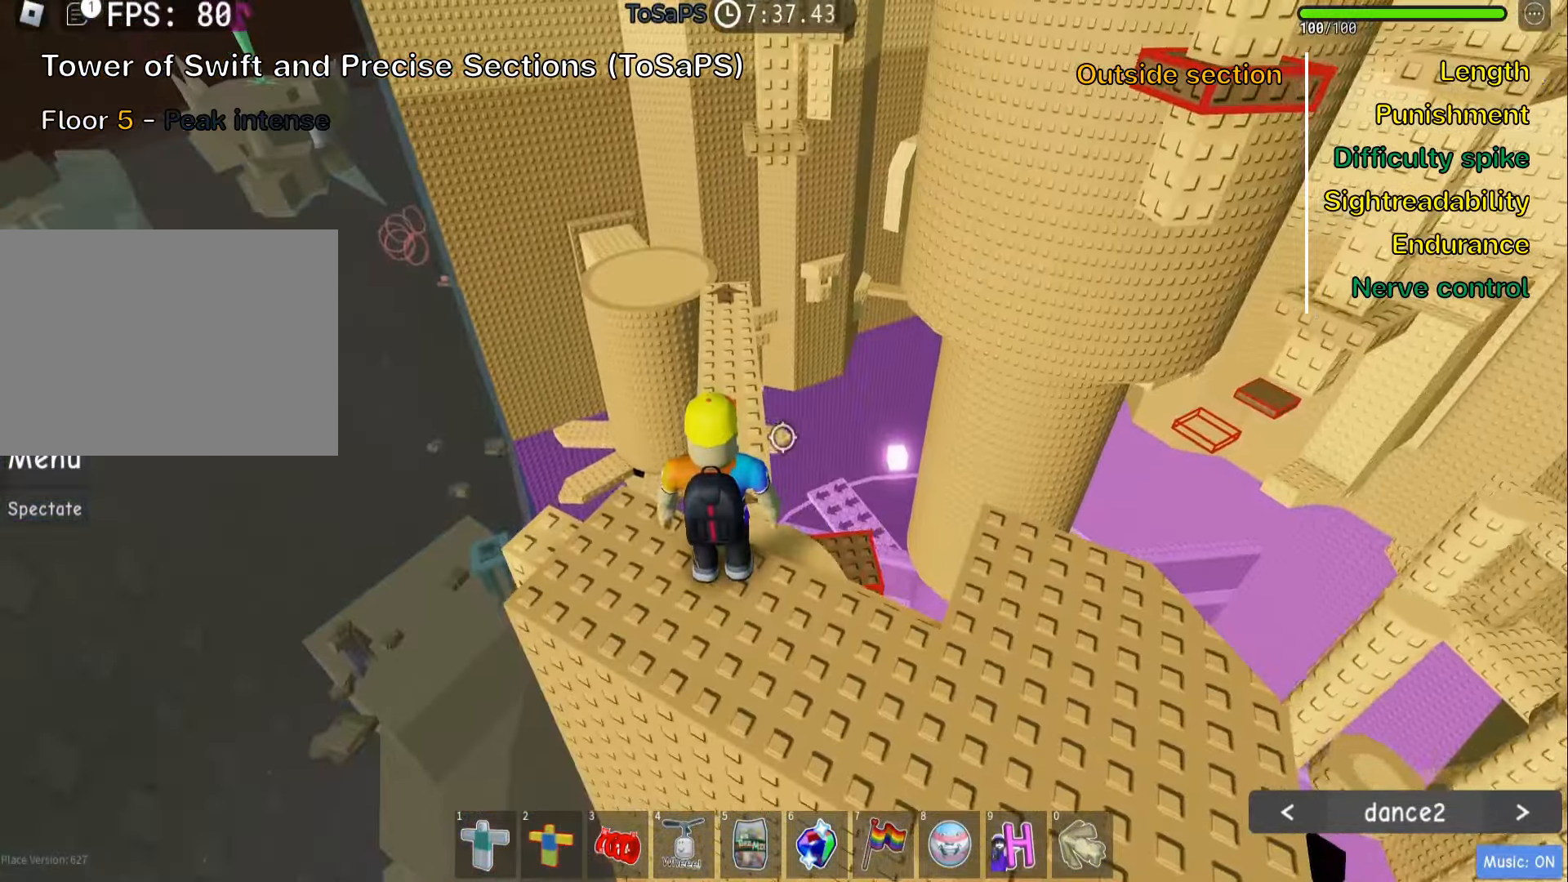
{"keys": ["w"], "events": [[50, "shift", "down"], [200, "shift", "up"]]}
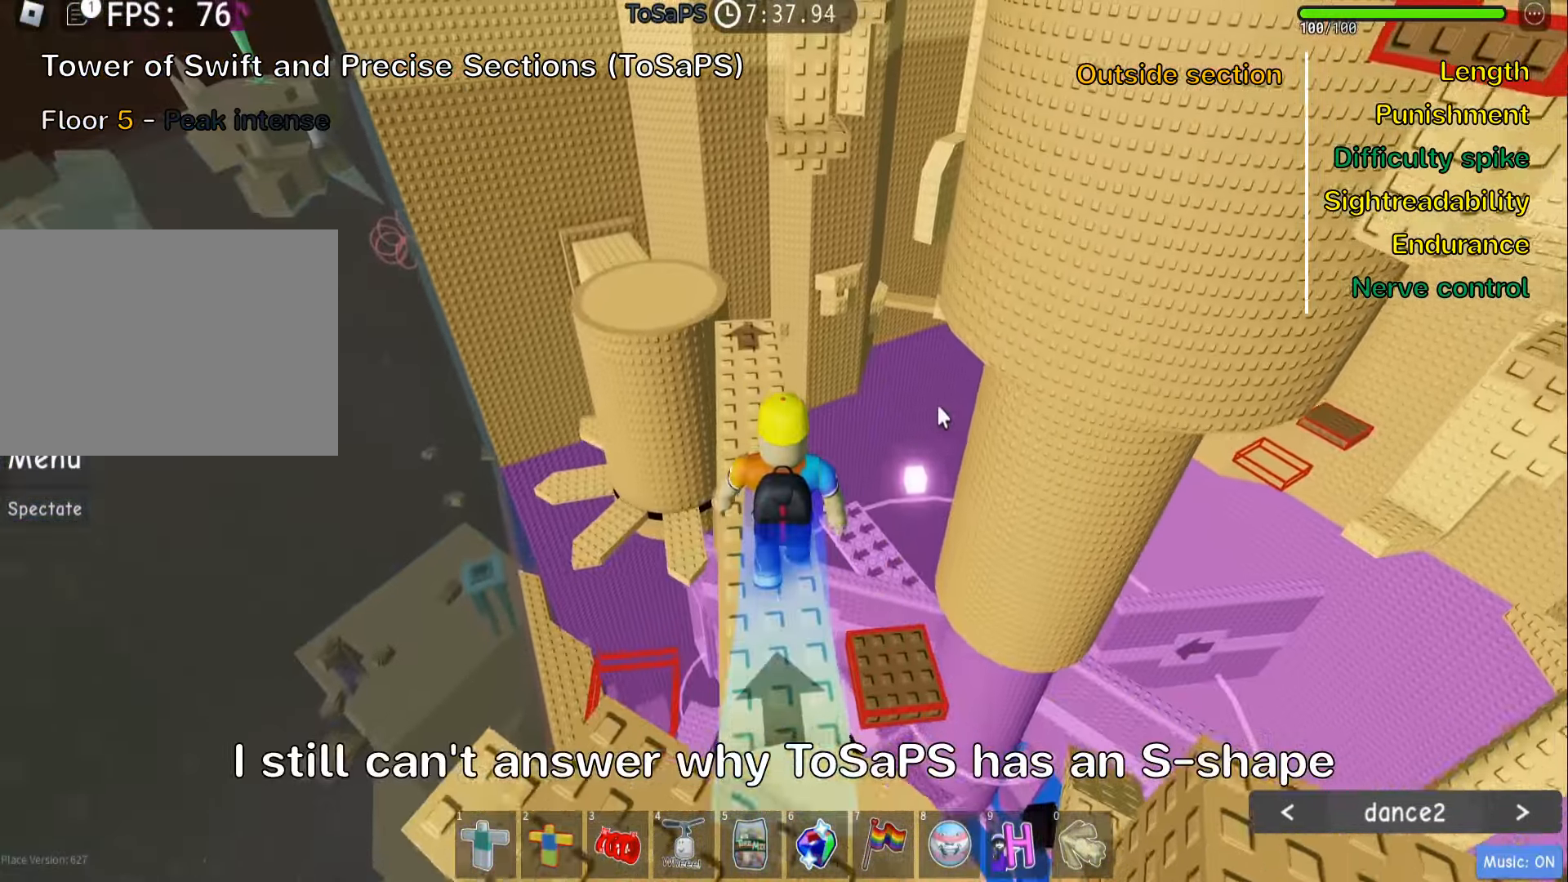
{"keys": ["w"], "events": [[50, "shift", "down"], [200, "shift", "up"]]}
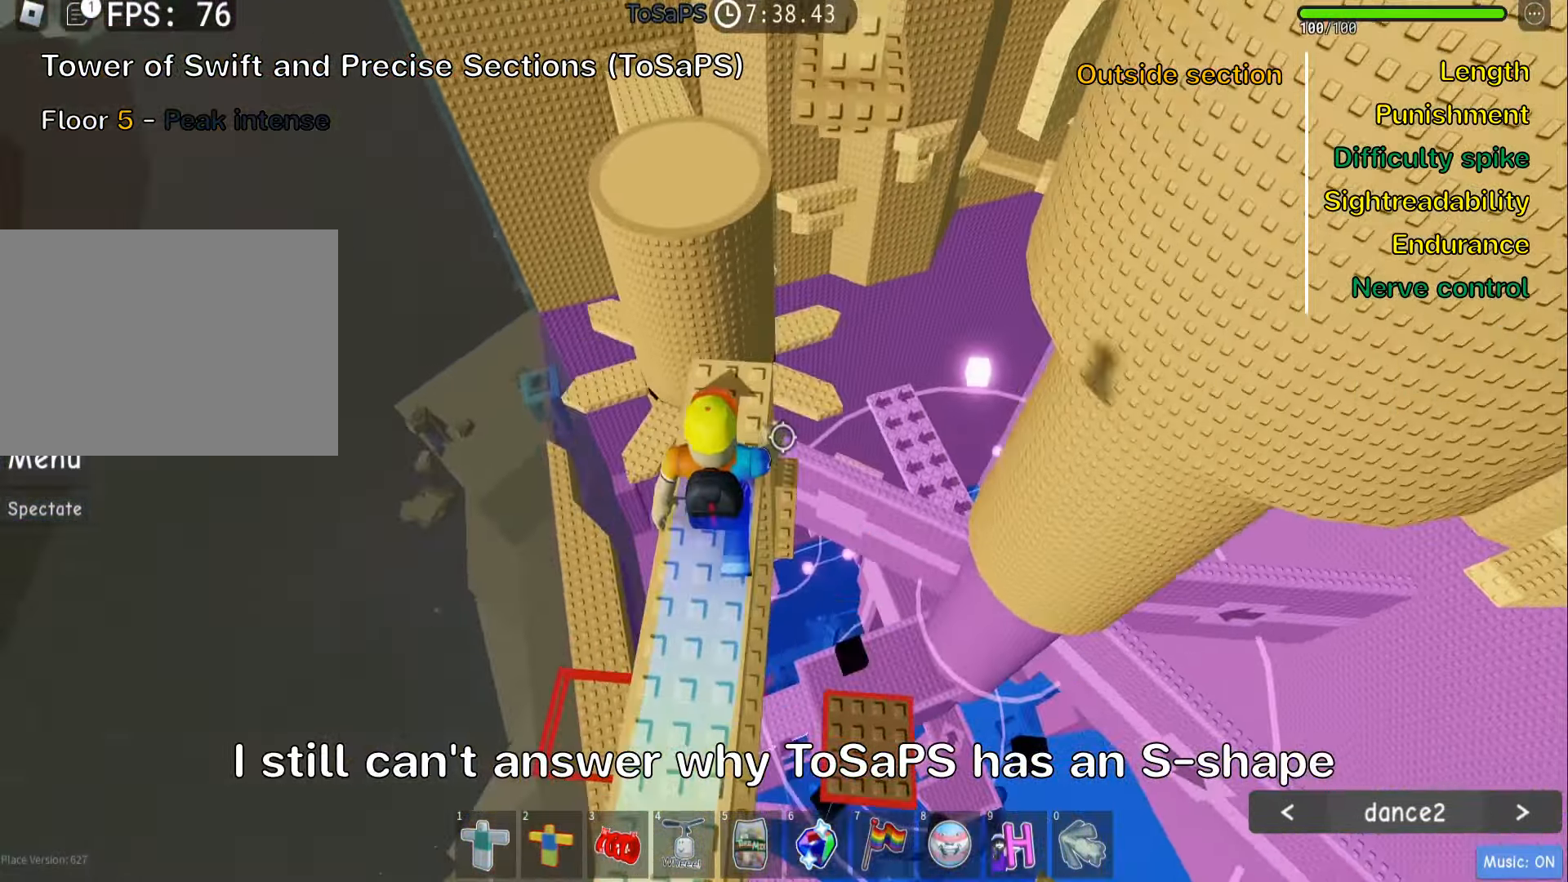
{"keys": ["w"], "events": [[183, "d", "down"], [367, "space", "down"], [467, "d", "up"], [483, "space", "up"]]}
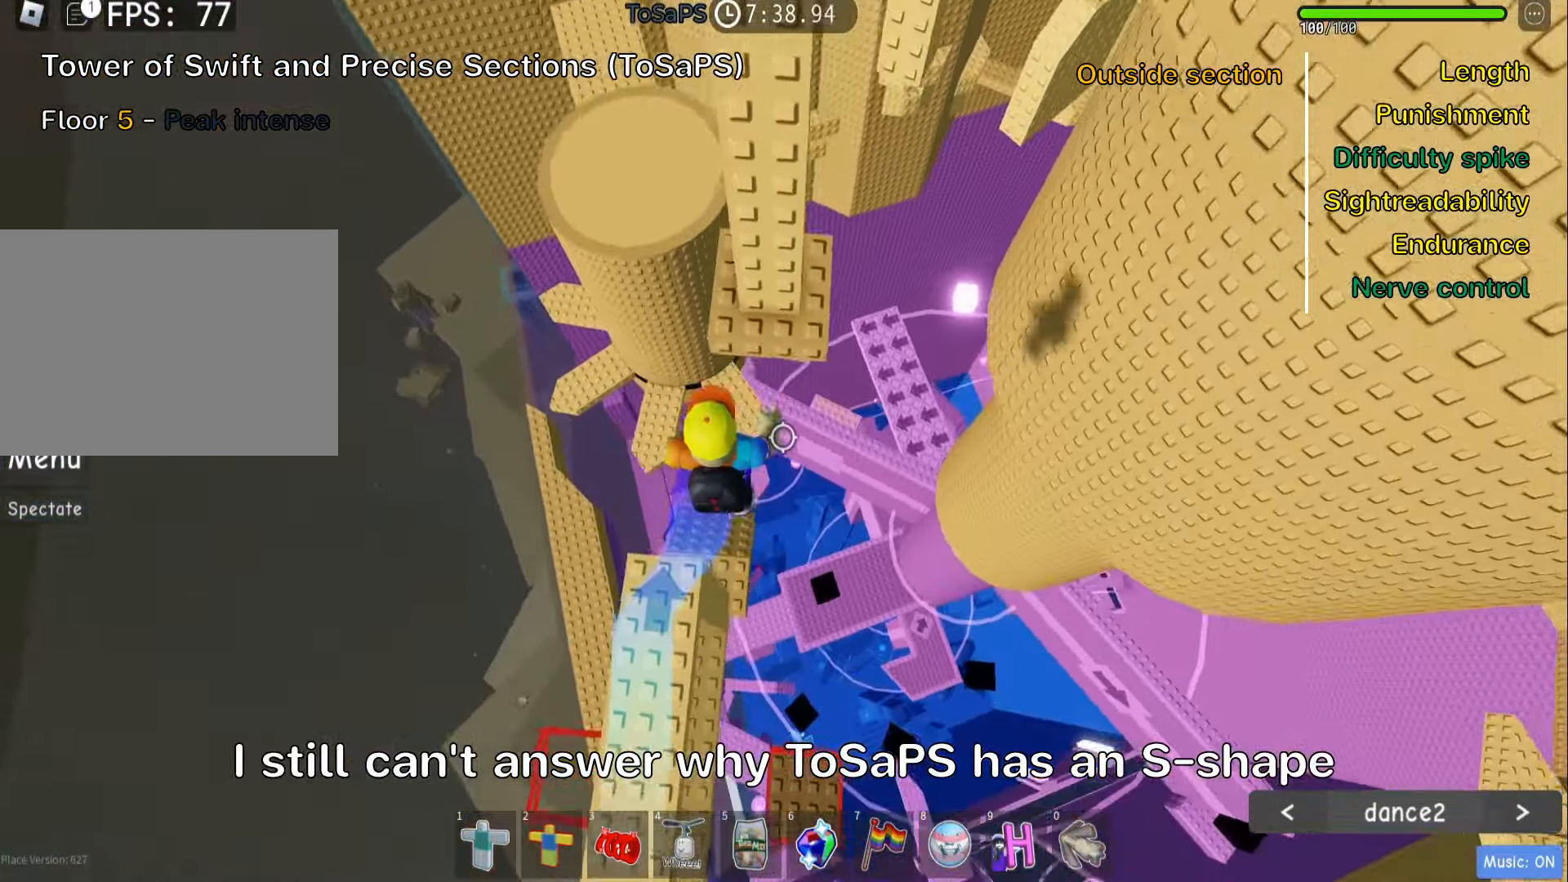
{"keys": [], "events": [[167, "d", "down"], [350, "d", "up"], [384, "w", "up"]]}
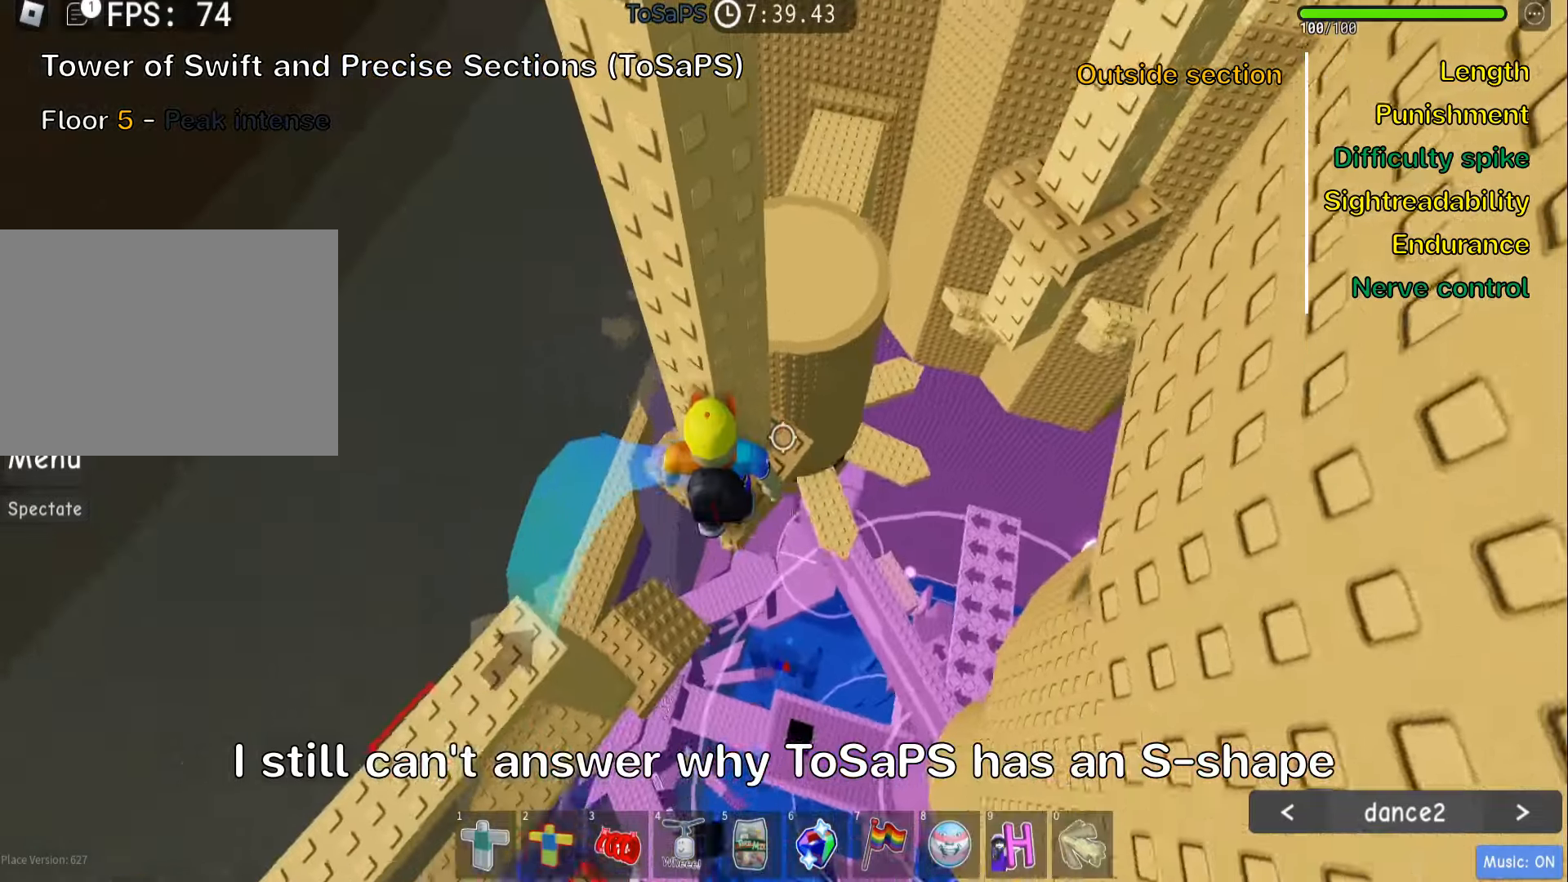
{"keys": [], "events": [[17, "d", "down"], [17, "w", "down"], [134, "d", "up"], [150, "w", "up"], [334, "d", "down"], [334, "w", "down"], [467, "d", "up"], [500, "w", "up"]]}
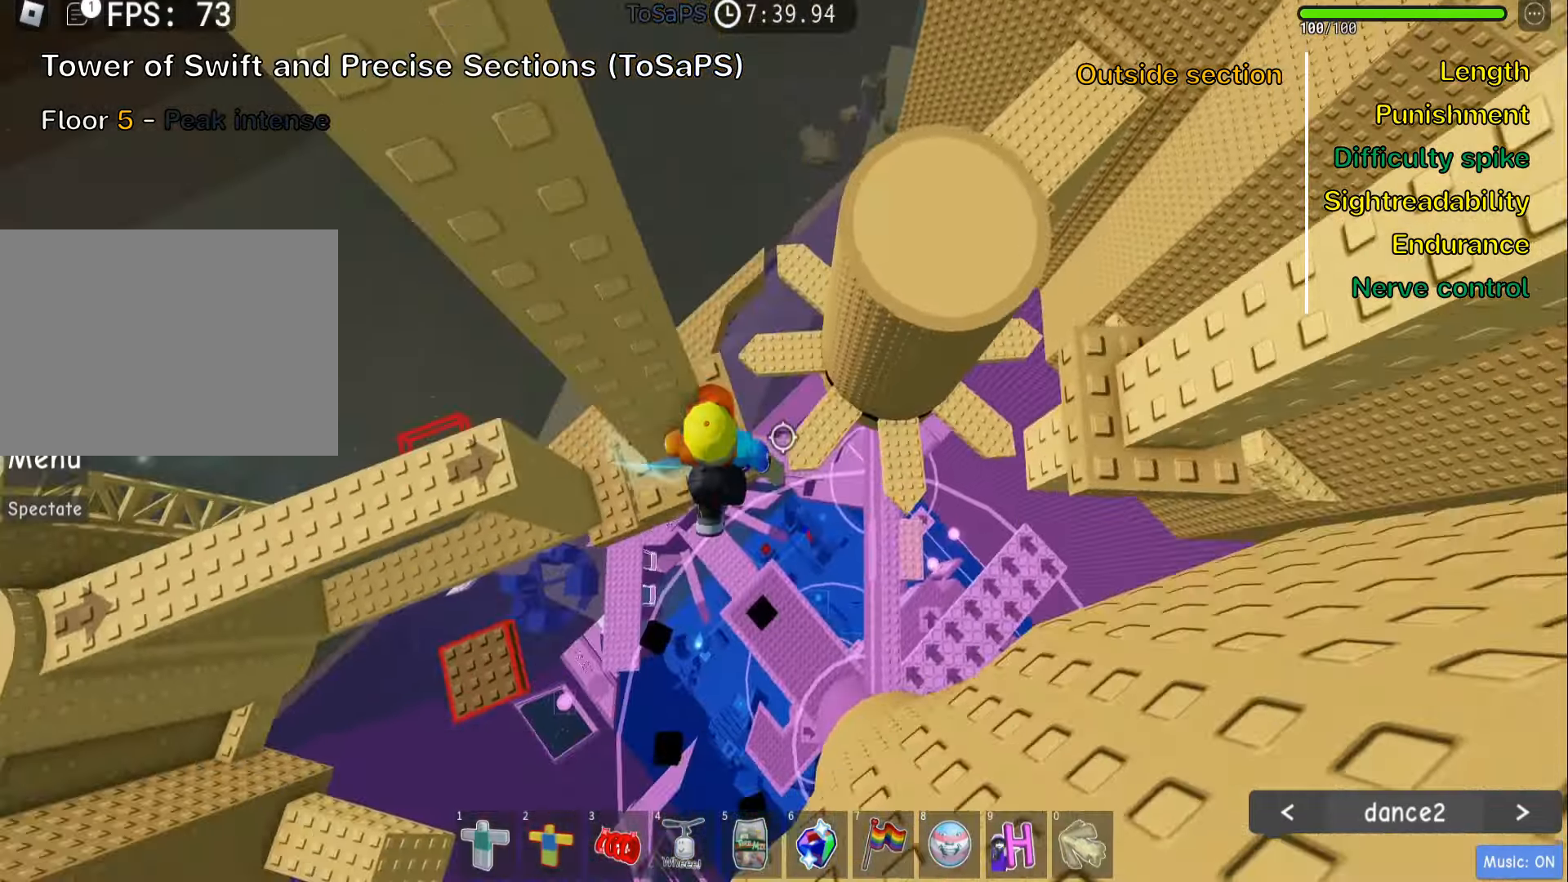
{"keys": [], "events": [[100, "shift", "down"], [234, "shift", "up"]]}
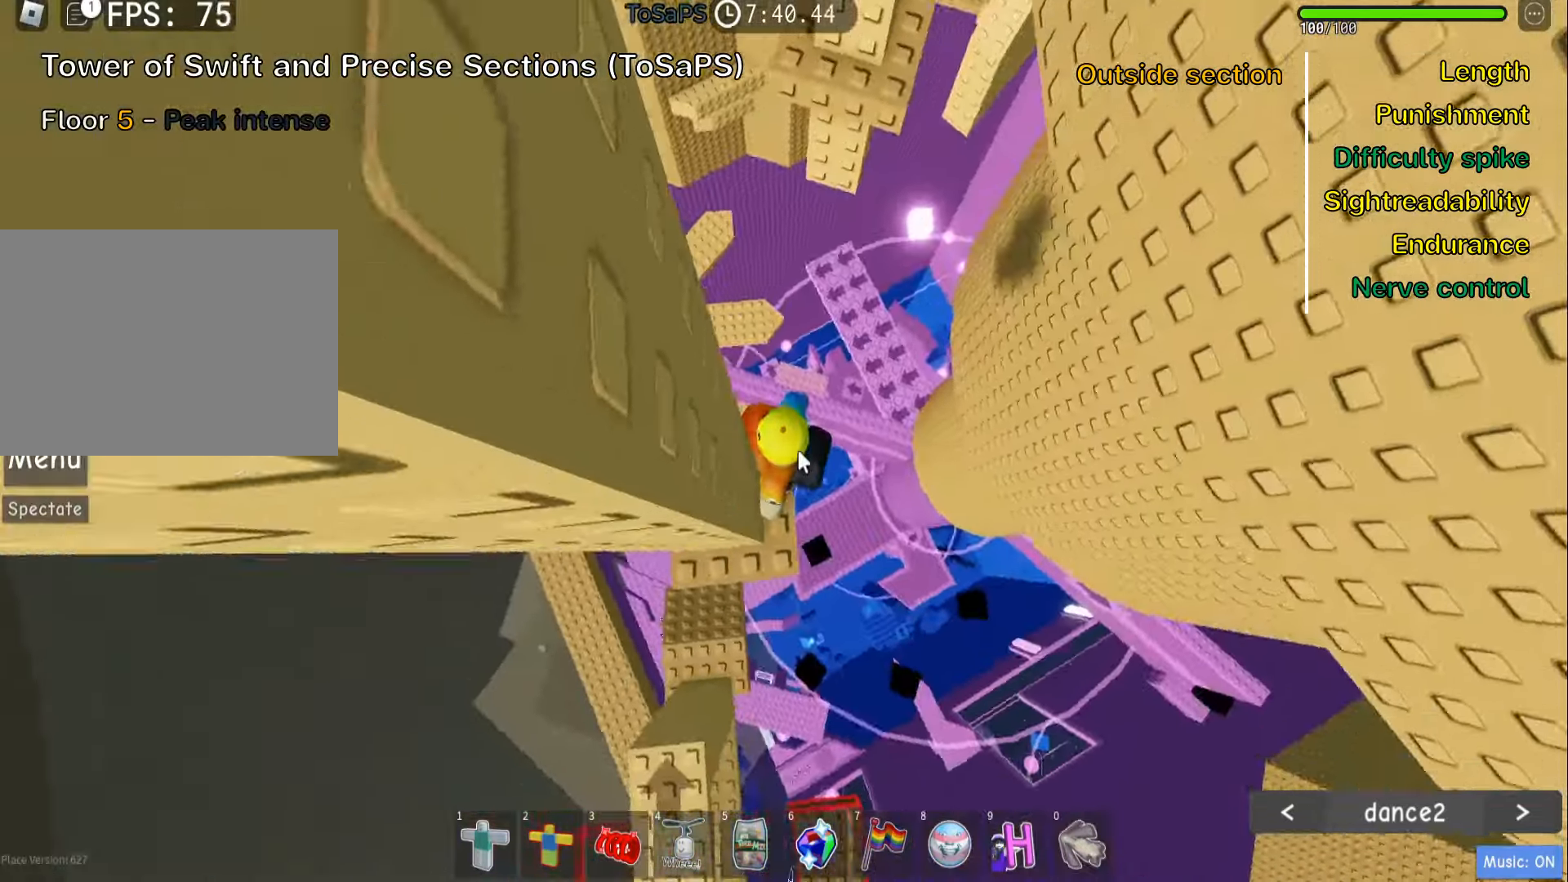
{"keys": ["shift", "w"], "events": [[100, "w", "down"], [234, "space", "down"], [350, "space", "up"], [384, "shift", "down"]]}
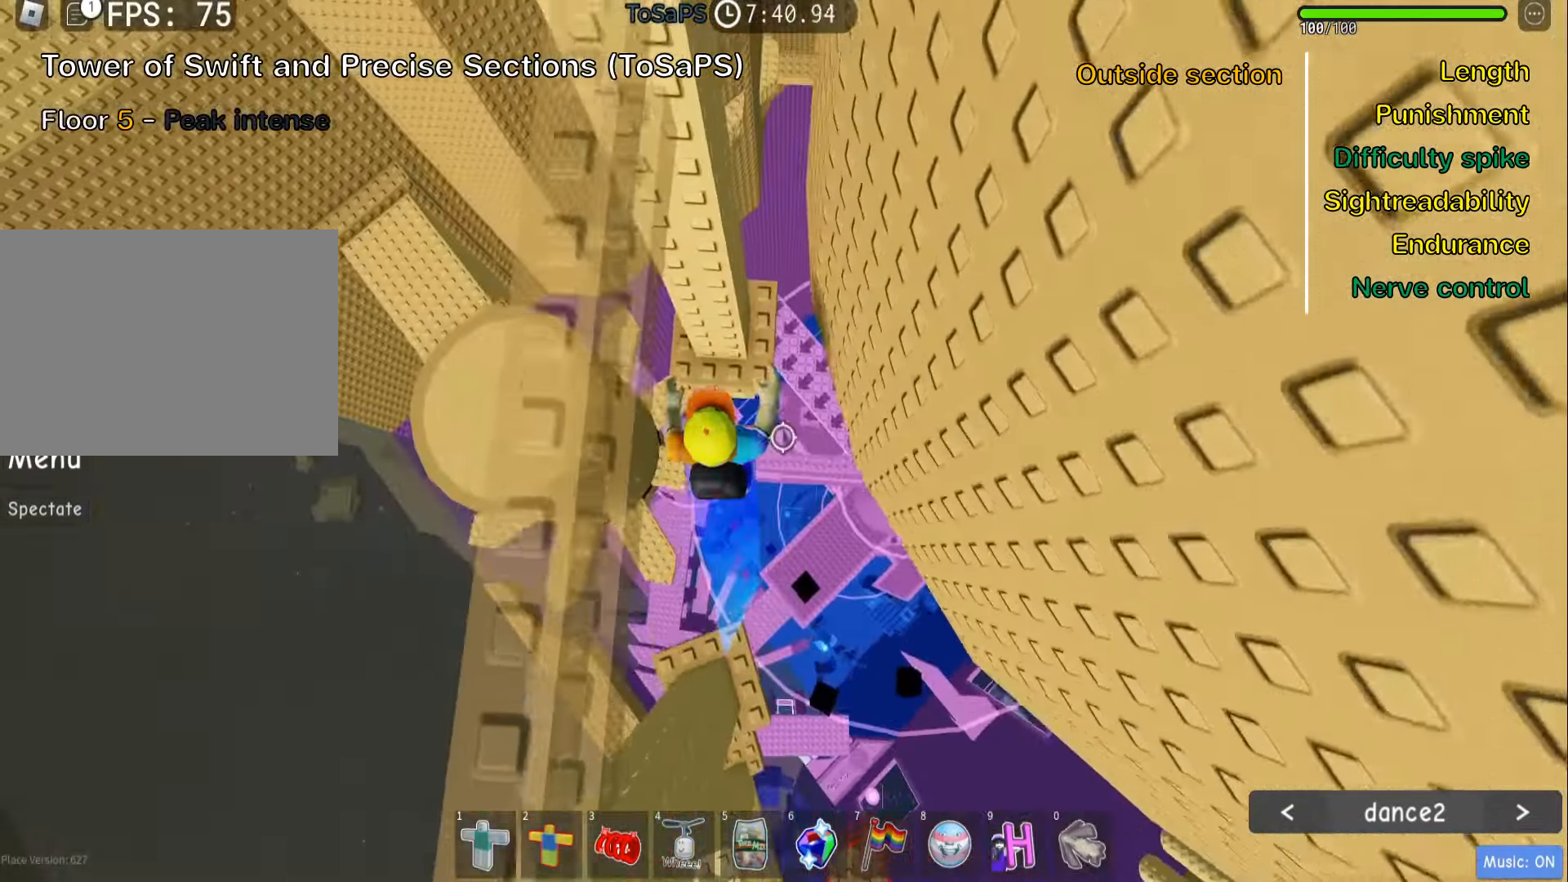
{"keys": ["d", "w"], "events": [[50, "shift", "up"], [167, "d", "down"], [284, "d", "up"], [334, "w", "up"], [434, "d", "down"], [434, "w", "down"]]}
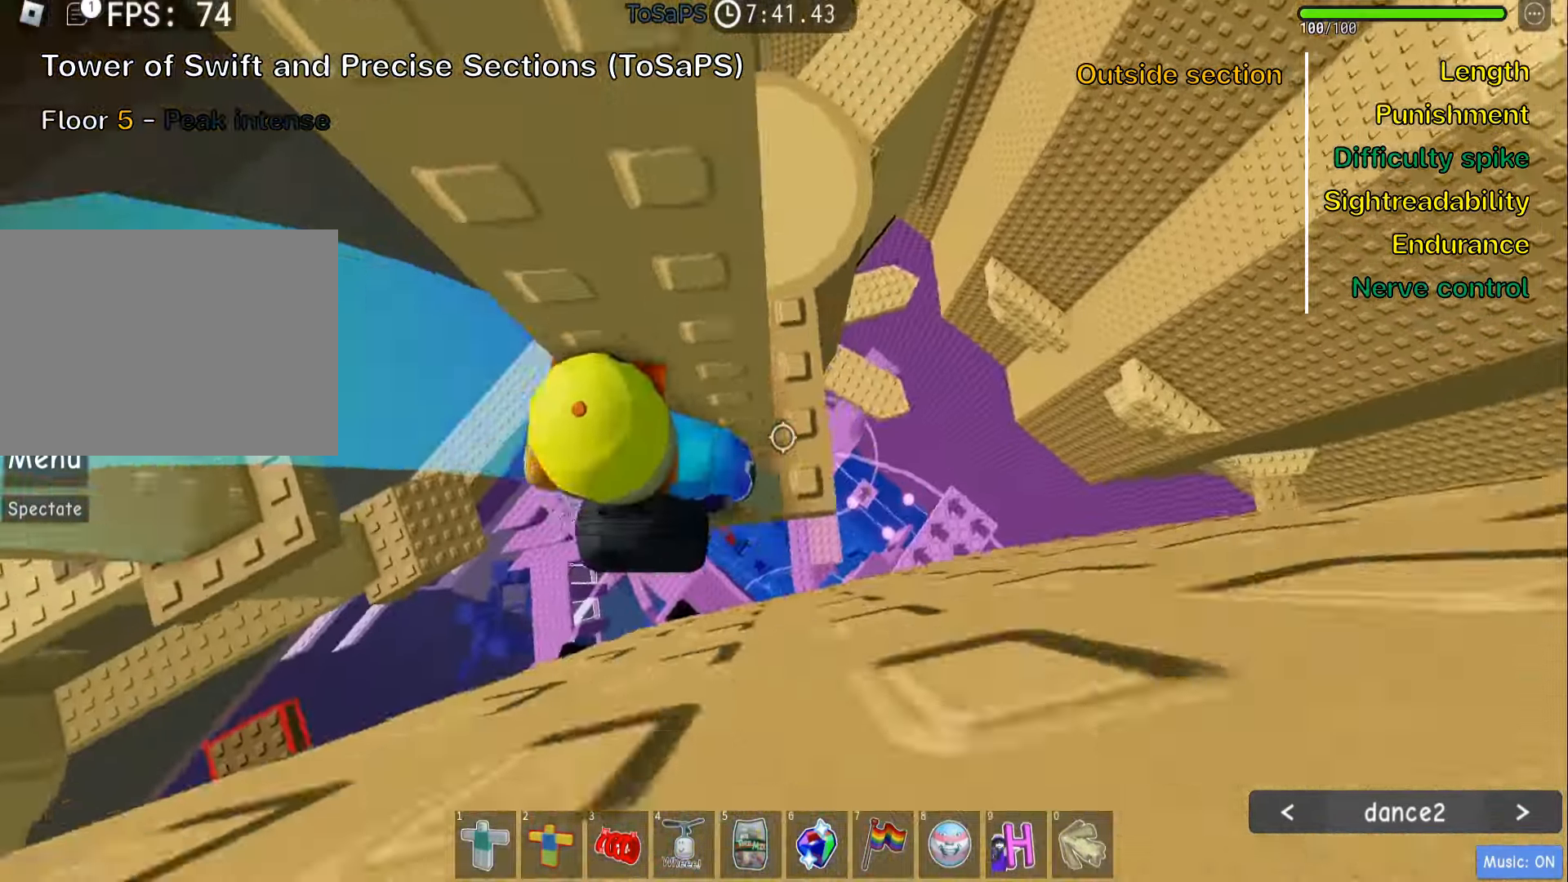
{"keys": ["shift"], "events": [[84, "d", "up"], [84, "w", "up"], [217, "d", "down"], [217, "w", "down"], [317, "d", "up"], [350, "w", "up"], [400, "shift", "down"]]}
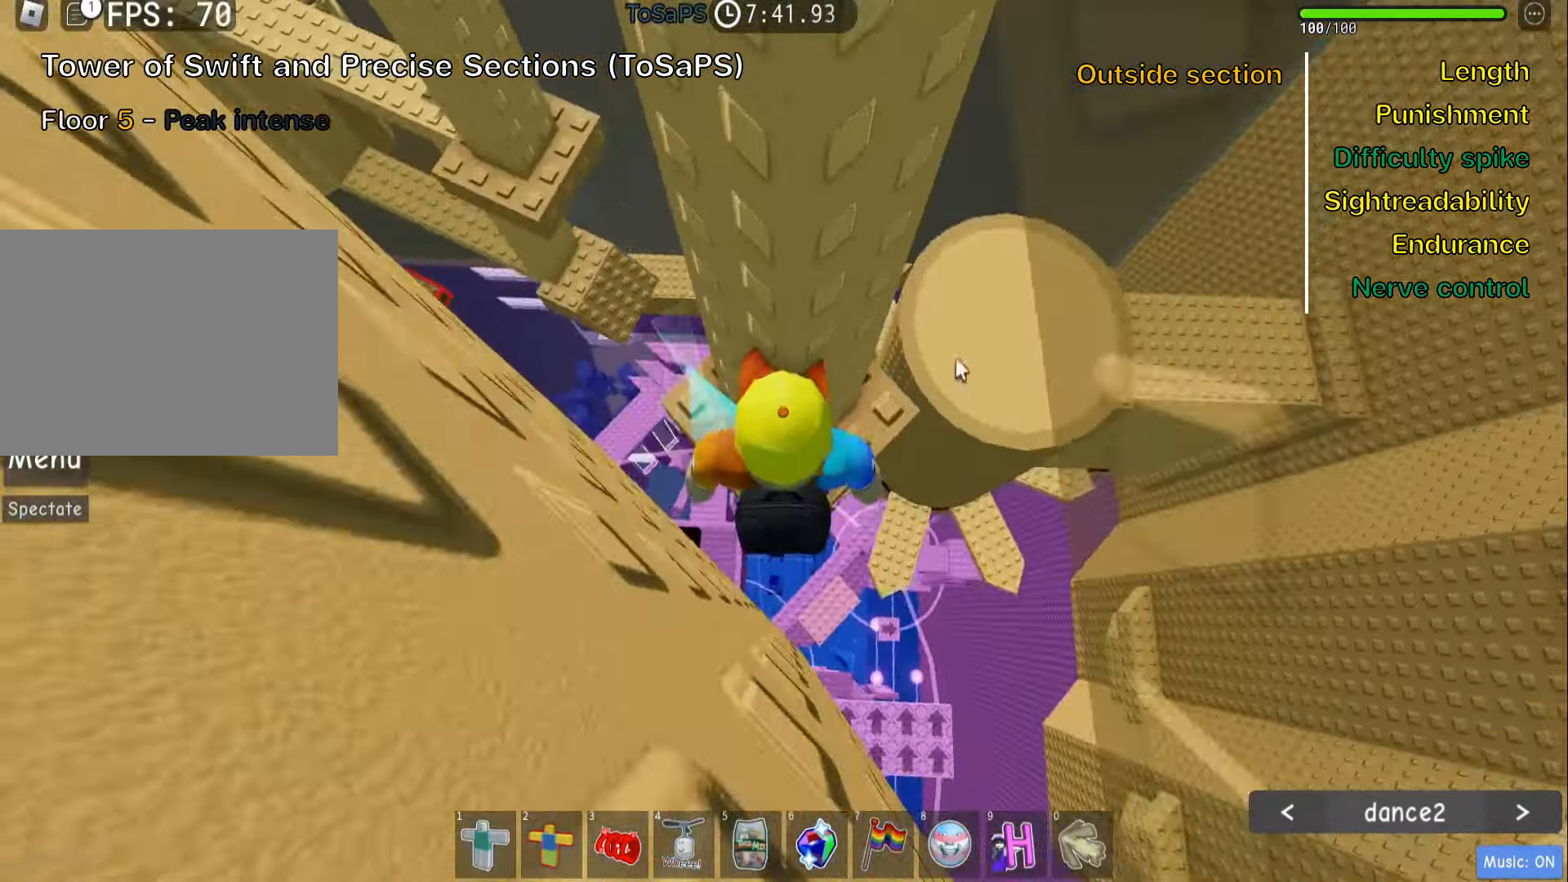
{"keys": [], "events": [[50, "shift", "up"], [134, "shift", "down"], [250, "shift", "up"], [350, "d", "down"], [450, "d", "up"]]}
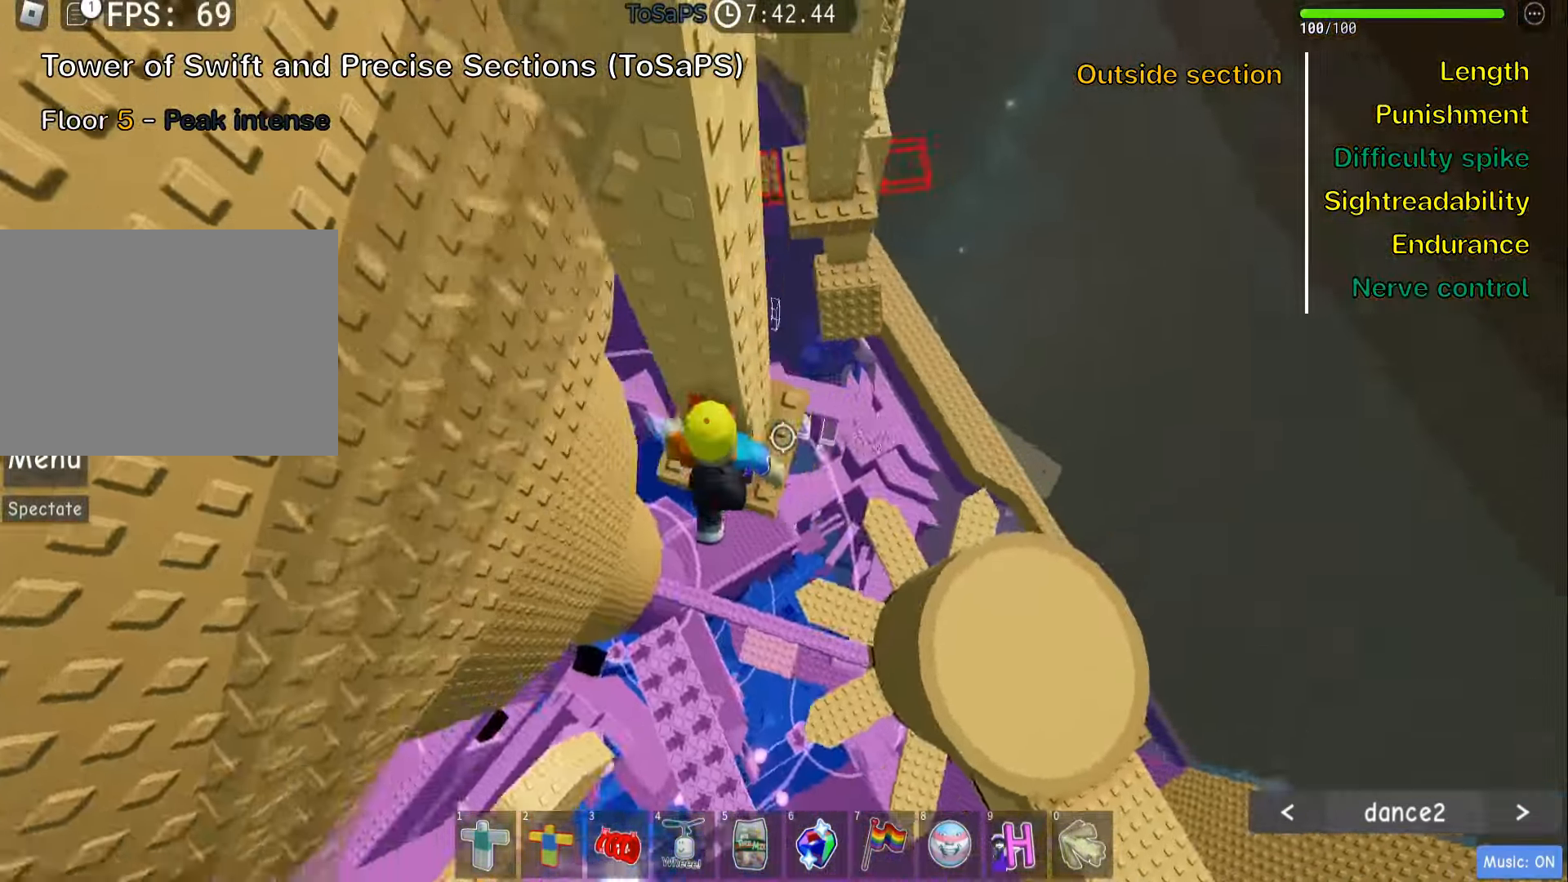
{"keys": [], "events": [[100, "shift", "down"], [234, "shift", "up"], [334, "shift", "down"], [467, "shift", "up"]]}
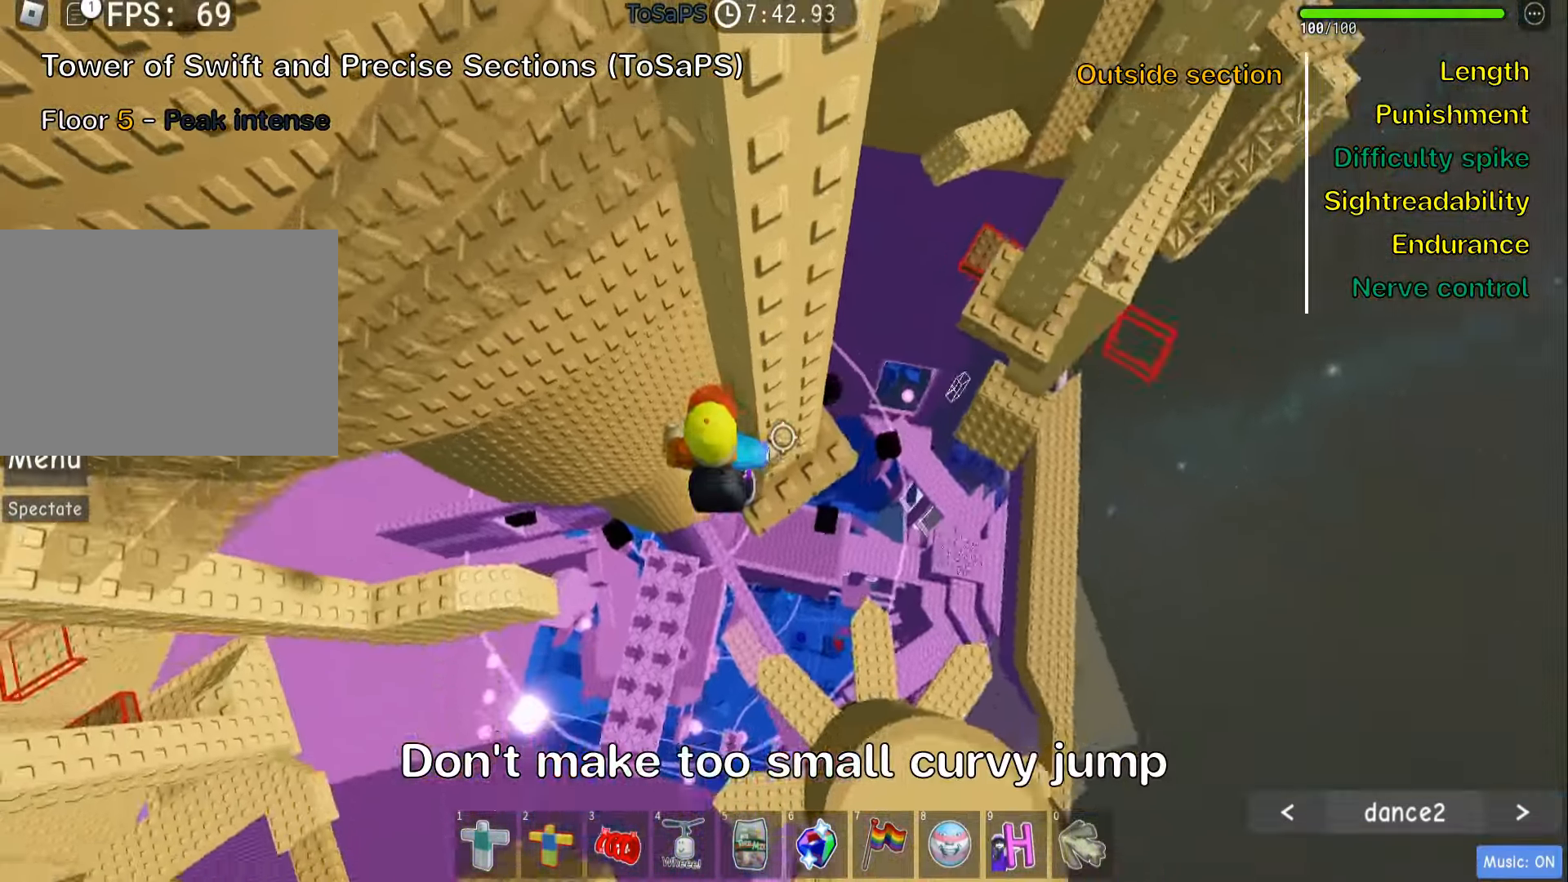
{"keys": ["a", "space"], "events": [[283, "a", "down"], [400, "space", "down"]]}
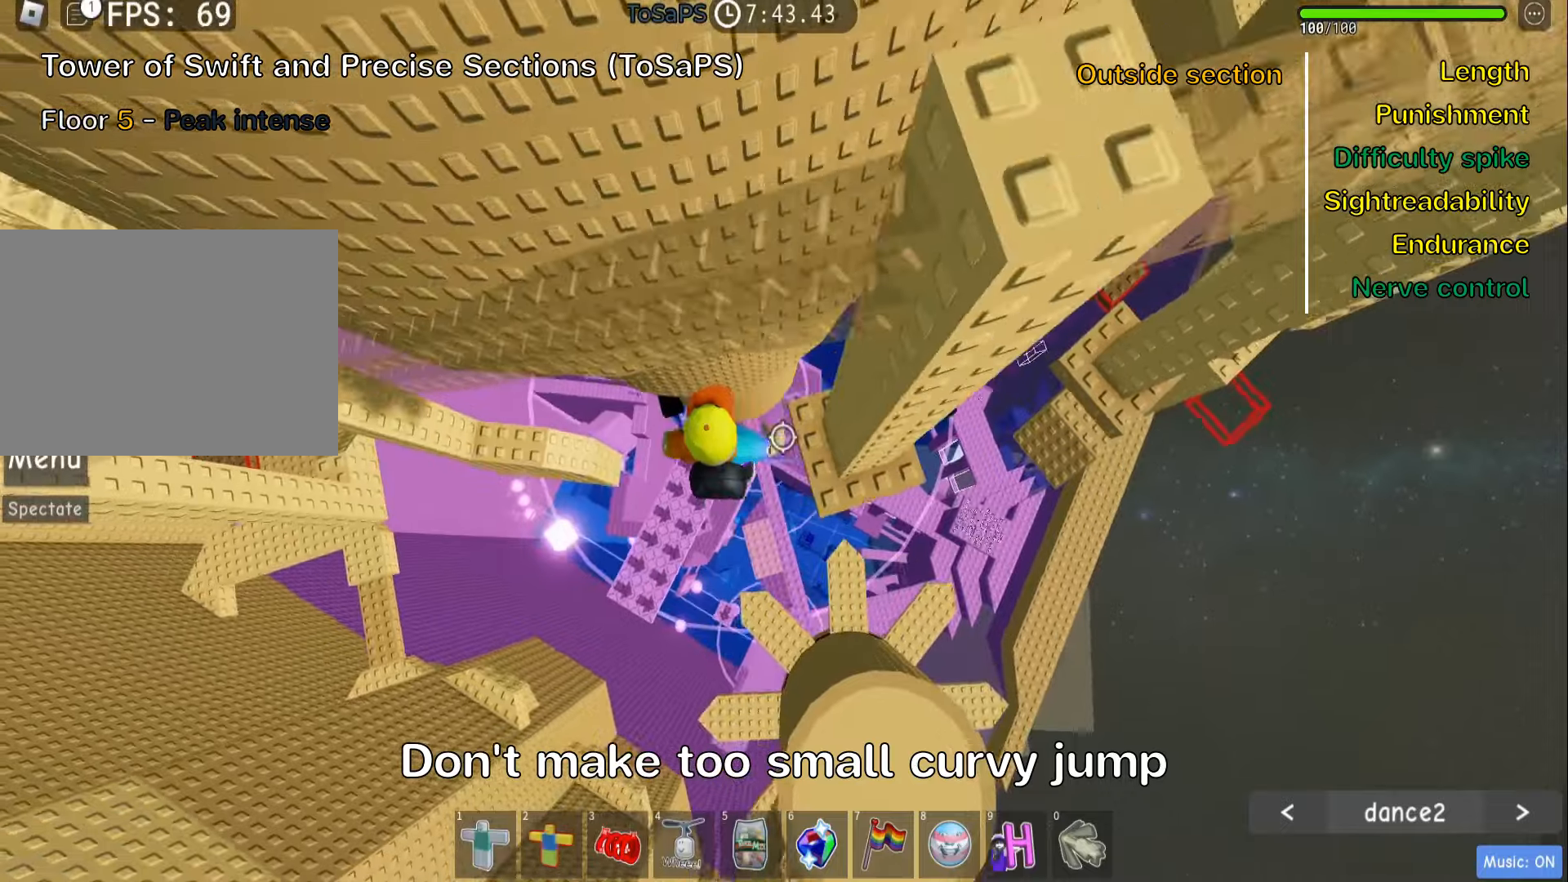
{"keys": ["a"], "events": [[33, "space", "up"]]}
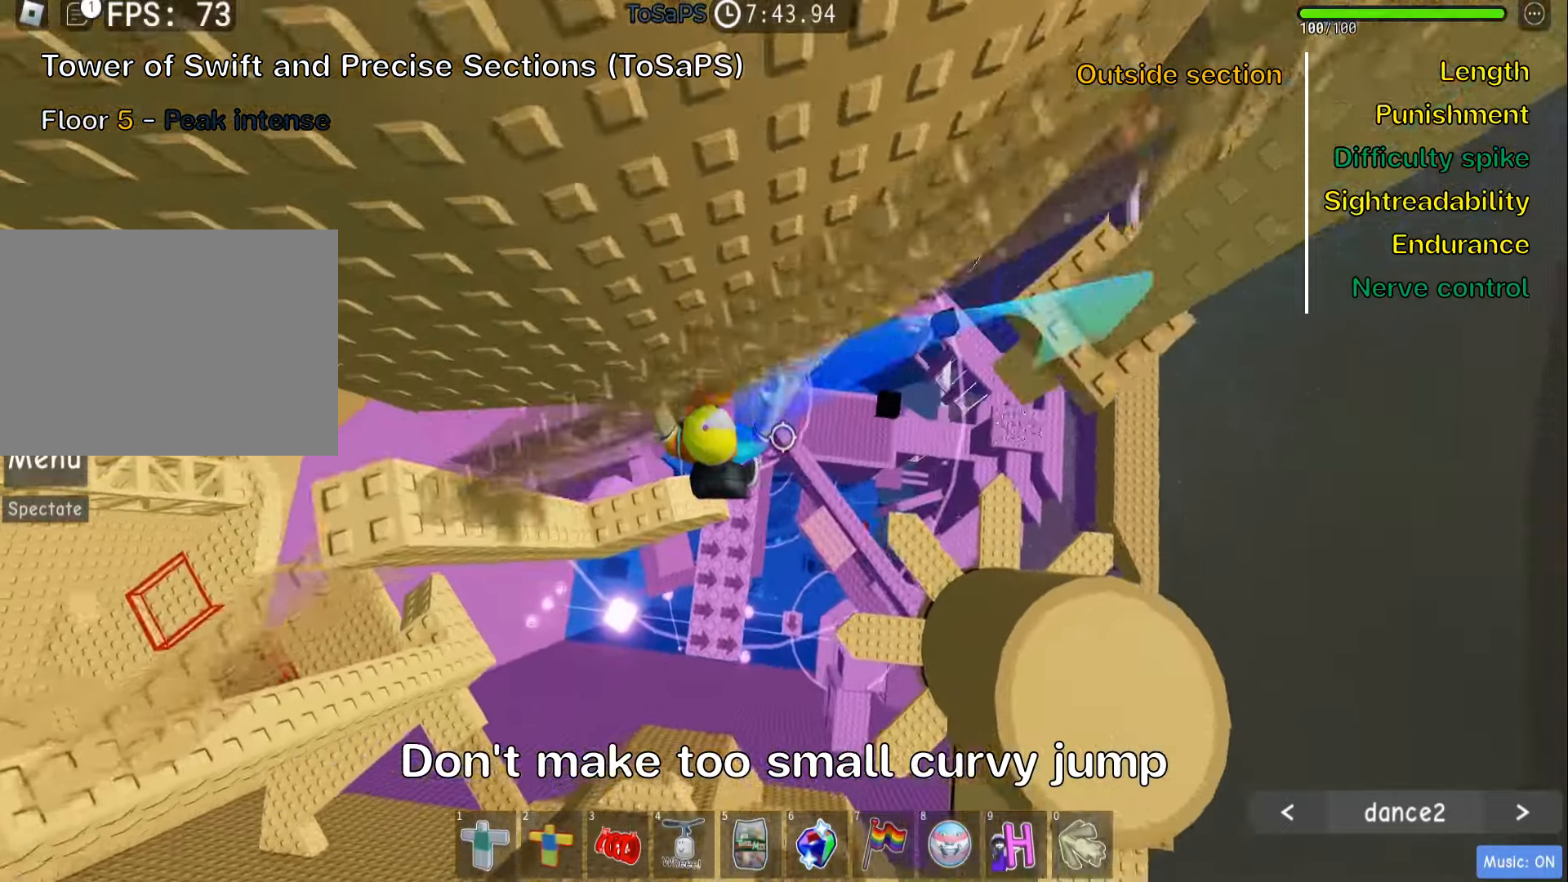
{"keys": [], "events": [[150, "space", "down"], [216, "a", "up"], [283, "space", "up"]]}
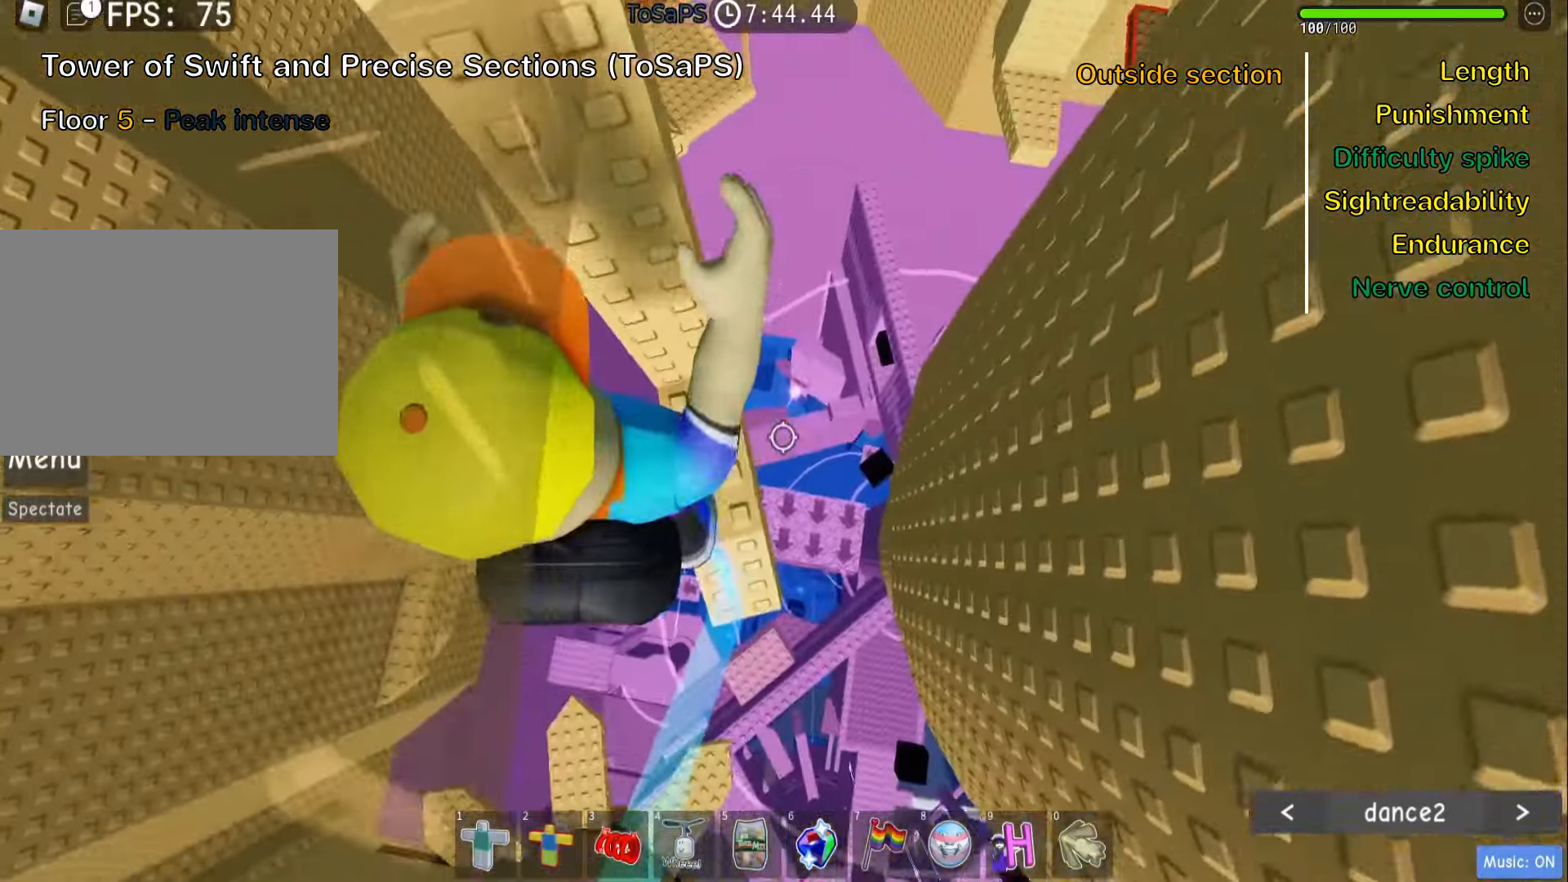
{"keys": [], "events": [[33, "w", "down"], [283, "w", "up"], [400, "w", "down"], [500, "w", "up"]]}